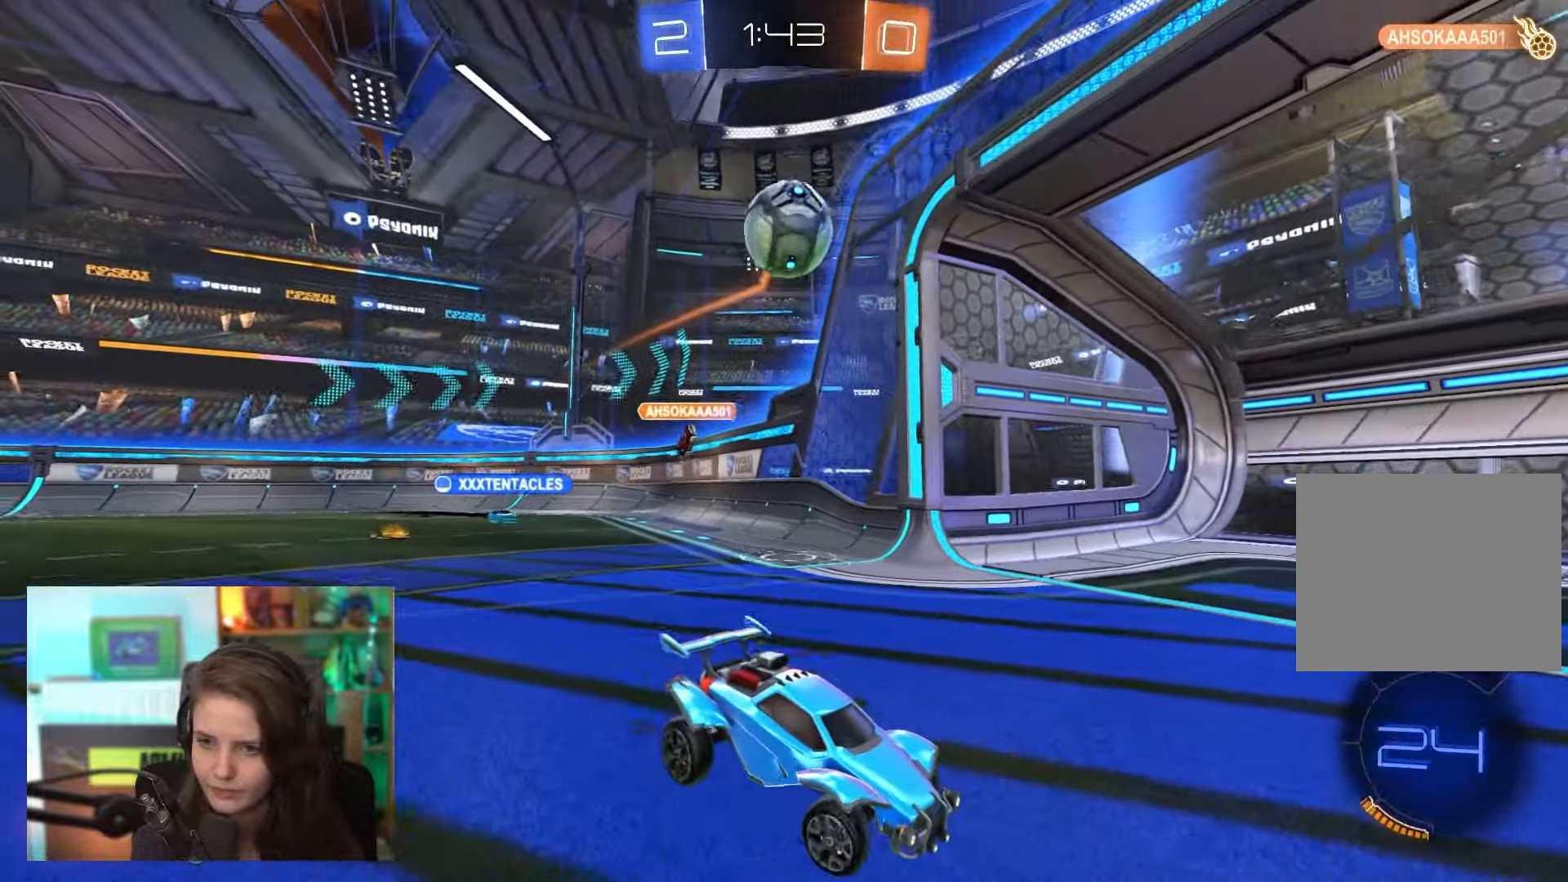
Gameplay with a controller (PlayStation layout); each line is a JSON object with the inputs held at the frame after it. "events" lists button and stick changes between this image and that frame as [ms after this image, input, new state], when the widget could be followed in between. Not read: L3 R3 right_stick.
{"buttons": ["CROSS", "R2"], "left_stick": "right", "events": [[67, "CROSS", "down"], [83, "L2", "up"], [150, "R2", "down"], [300, "left_stick", "right"], [350, "CROSS", "up"], [450, "CROSS", "down"]]}
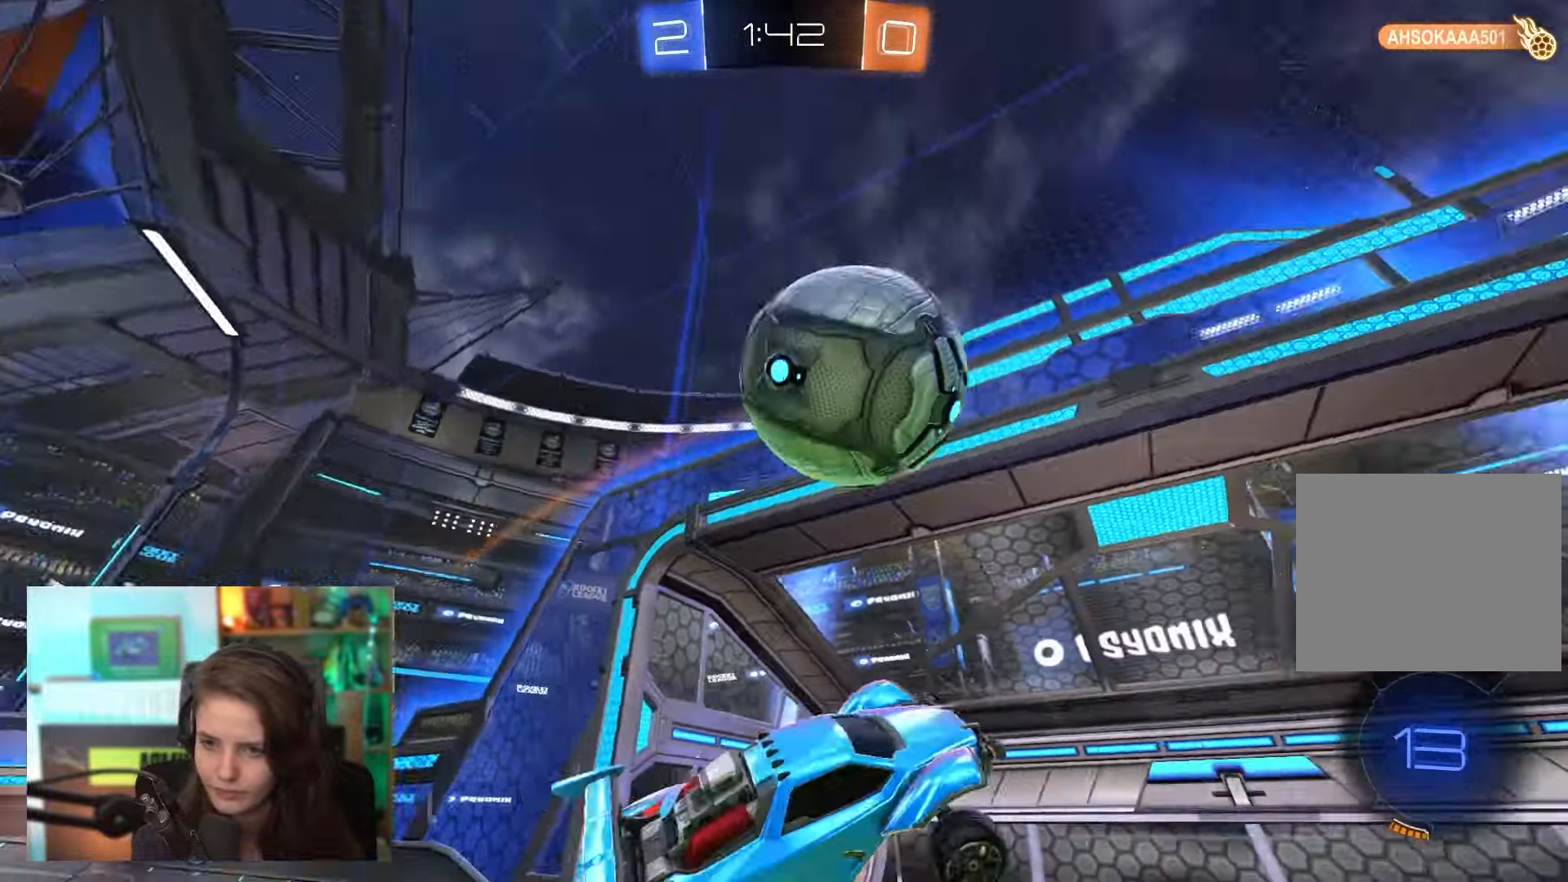
{"buttons": ["R2"], "left_stick": "up-left", "events": [[117, "left_stick", "down-right"], [217, "CROSS", "up"], [333, "left_stick", "left"], [433, "left_stick", "up-left"]]}
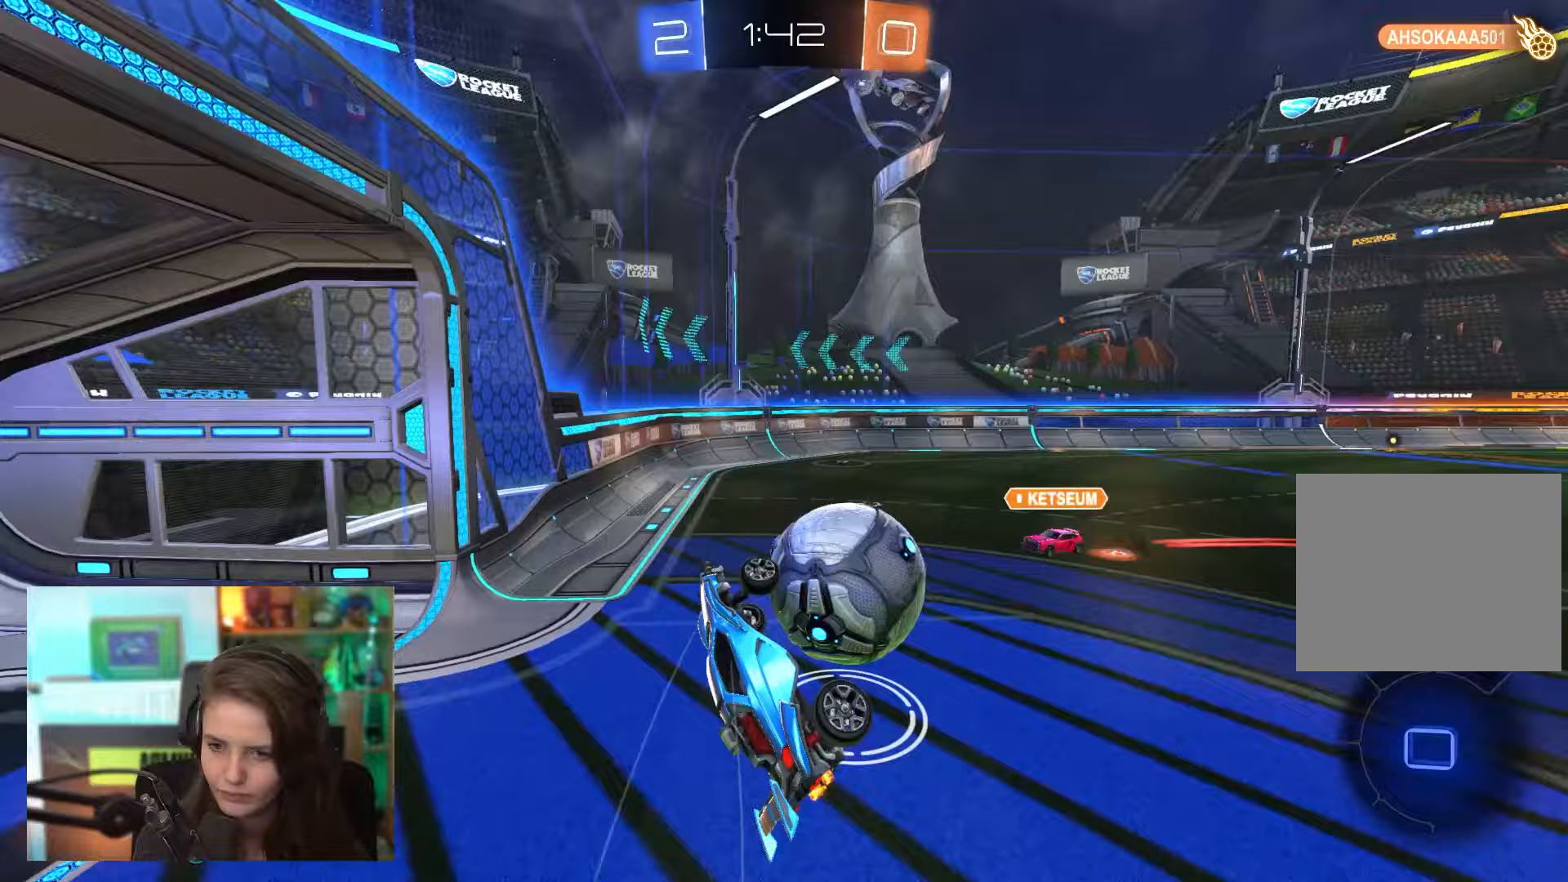
{"buttons": ["R2"], "left_stick": "up-right", "events": [[333, "left_stick", "center"], [383, "left_stick", "up-right"]]}
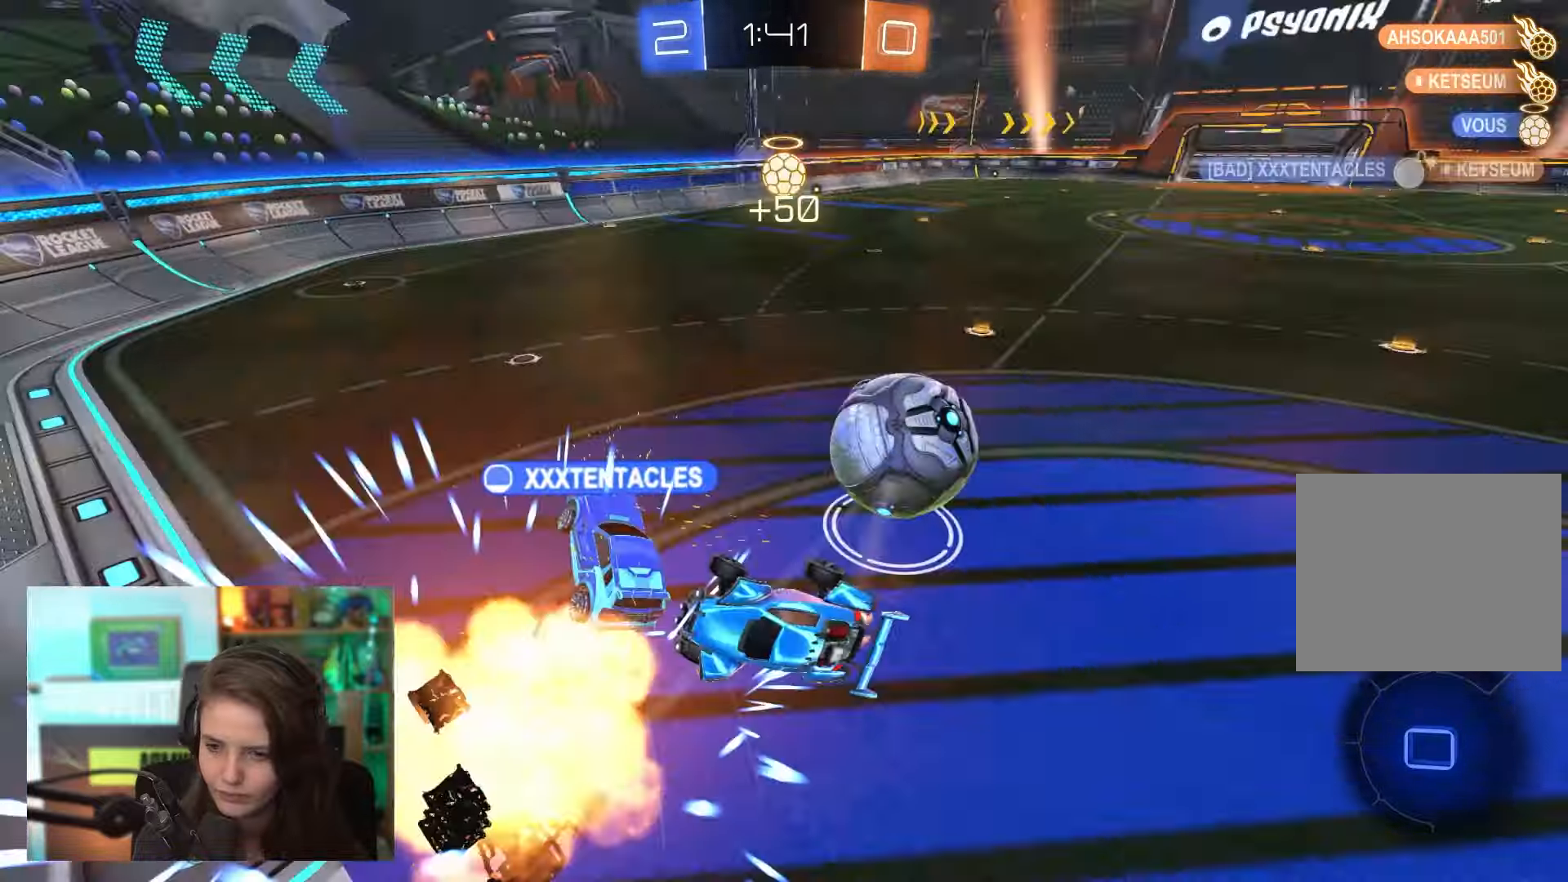
{"buttons": ["R2"], "left_stick": "right", "events": [[233, "left_stick", "right"]]}
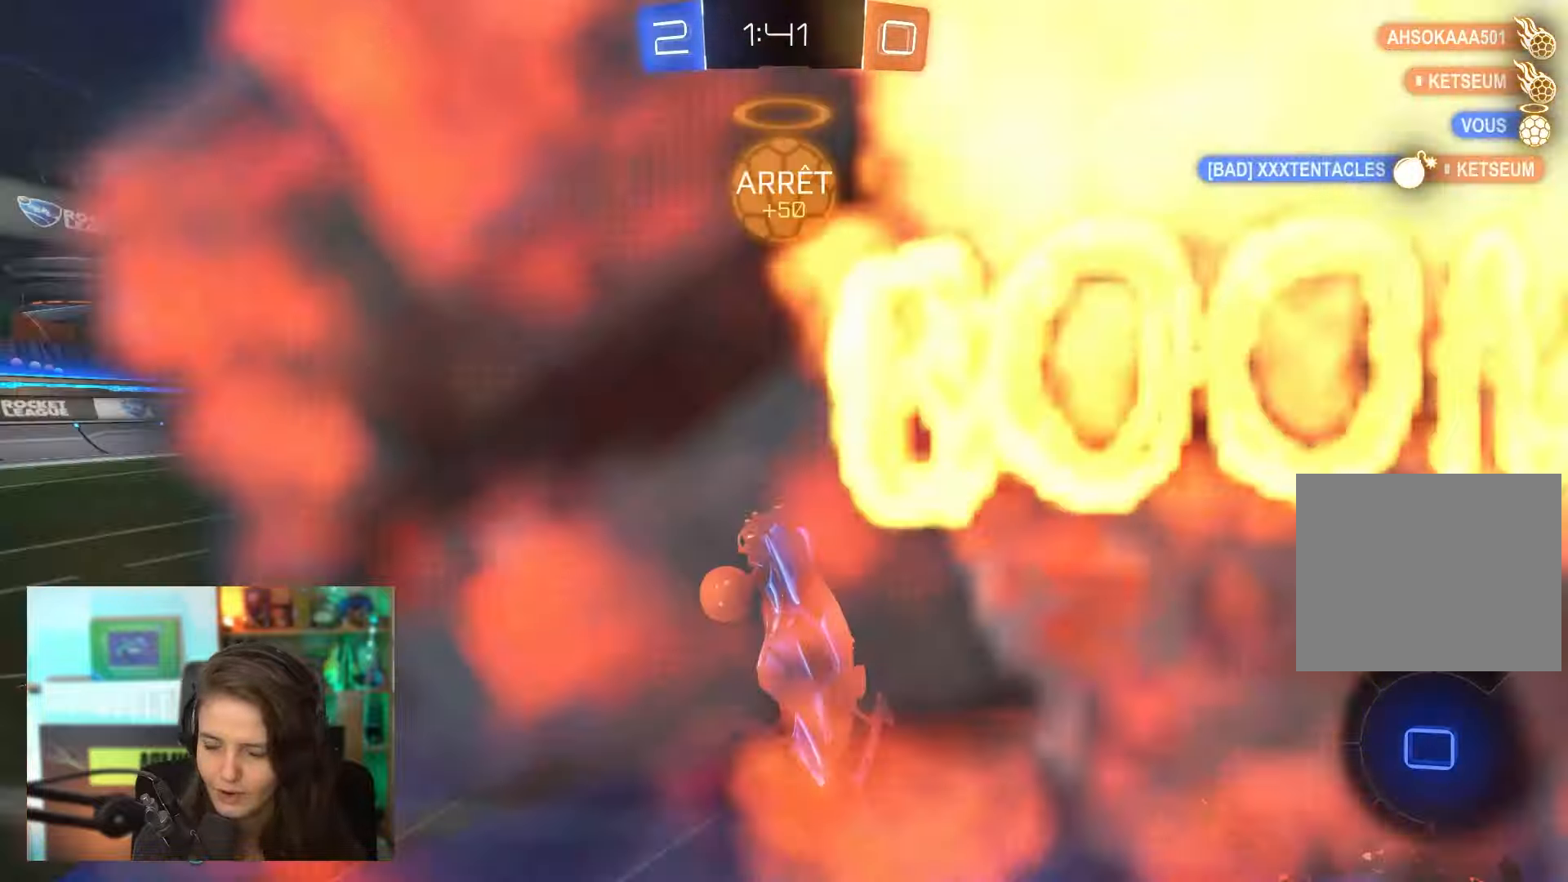
{"buttons": ["R2"], "left_stick": "right", "events": [[50, "left_stick", "up"], [100, "left_stick", "up-left"], [283, "left_stick", "center"], [450, "left_stick", "right"]]}
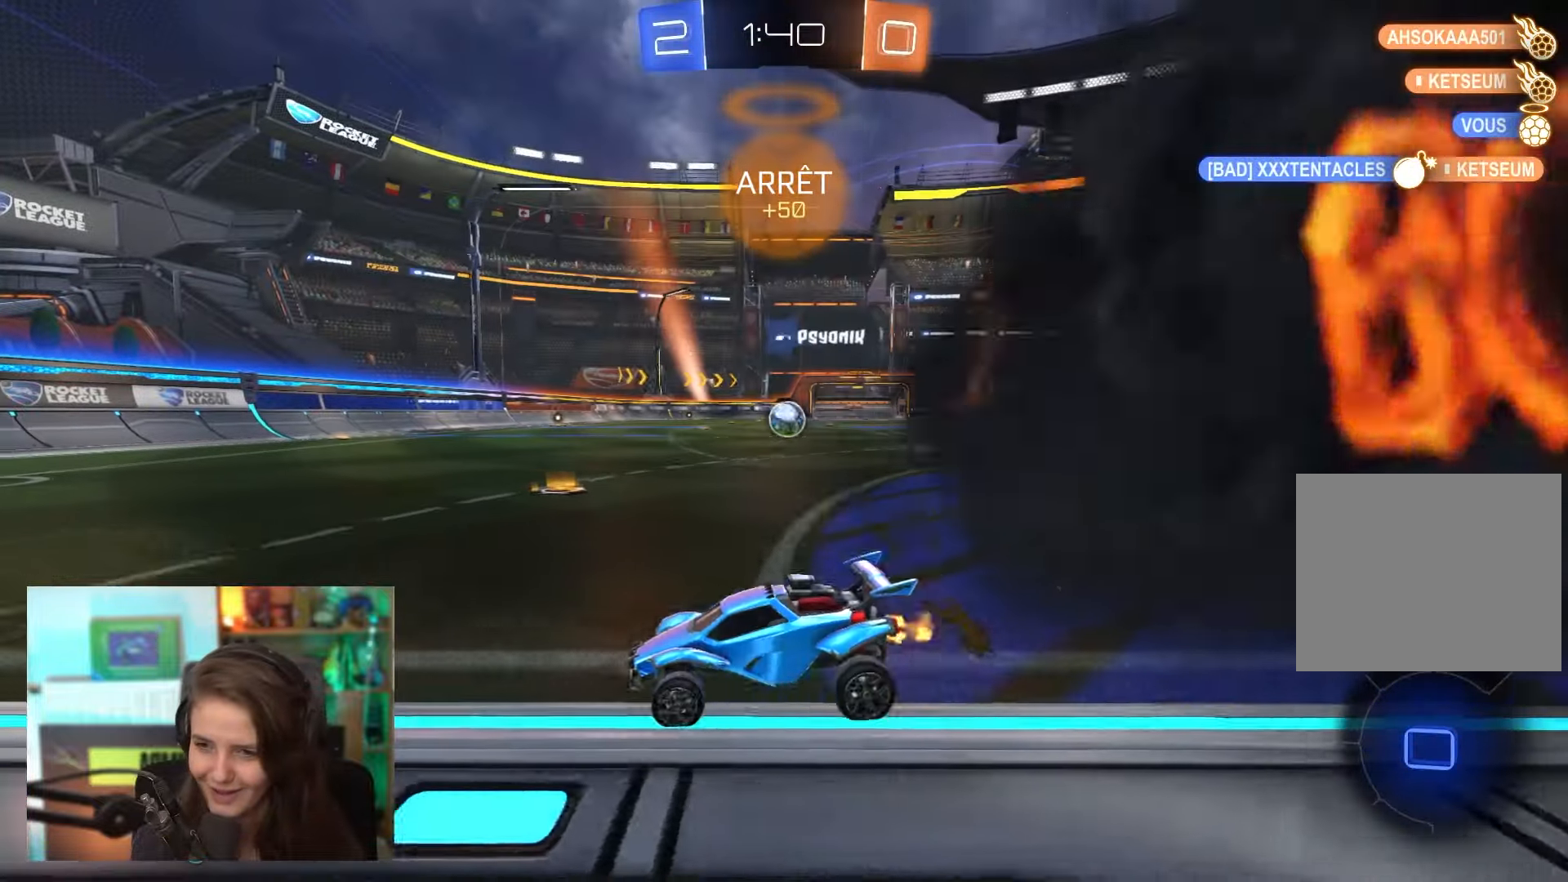
{"buttons": ["R2"], "left_stick": "right", "events": []}
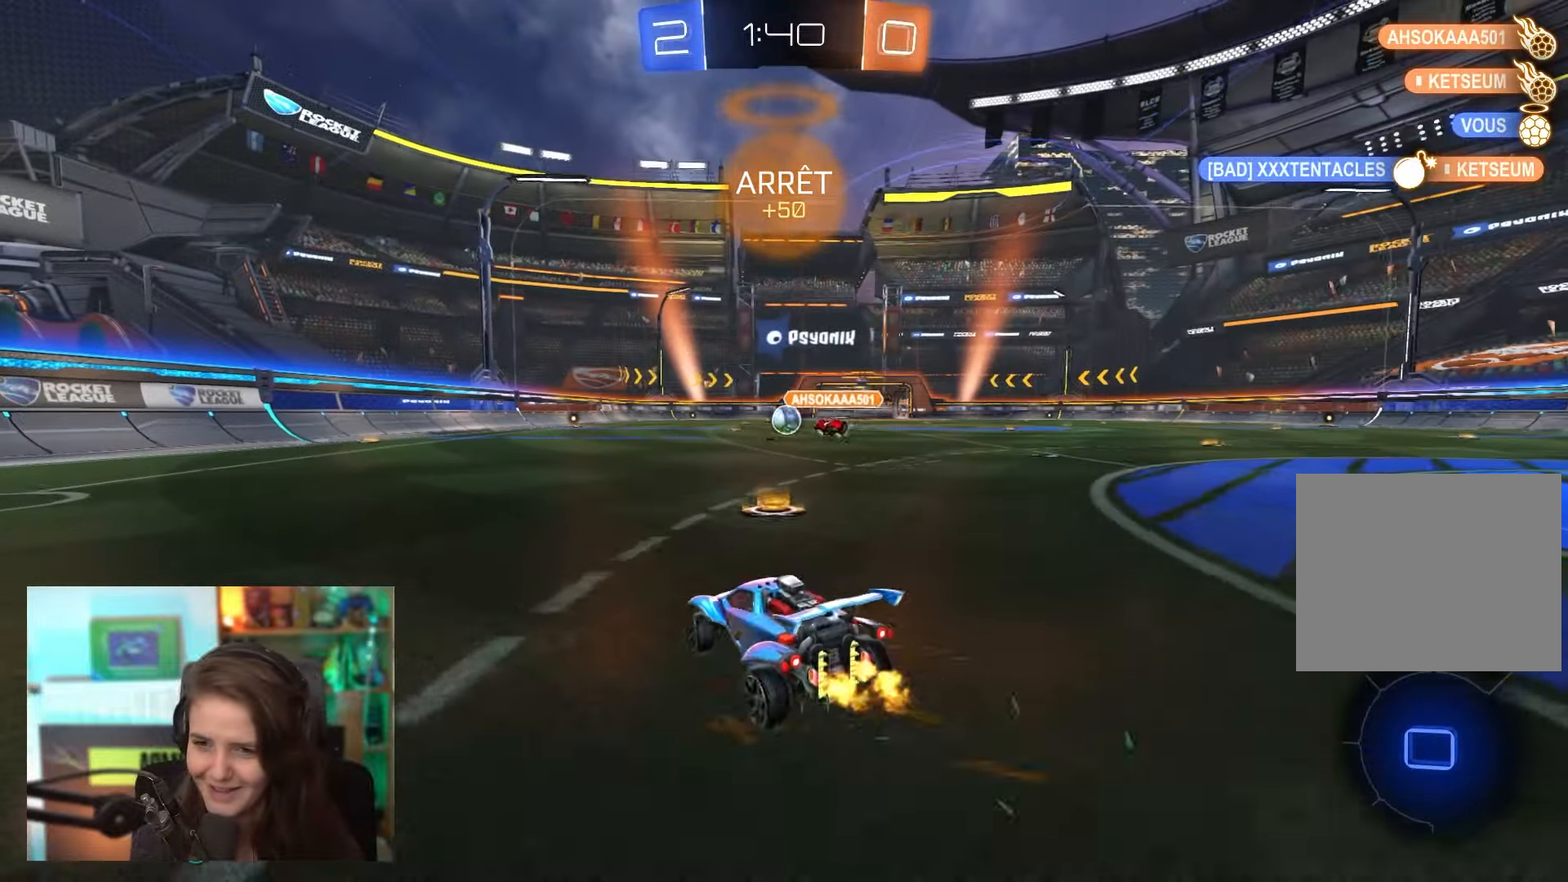
{"buttons": ["R2"], "left_stick": "center", "events": [[50, "left_stick", "center"], [283, "left_stick", "right"], [400, "left_stick", "center"]]}
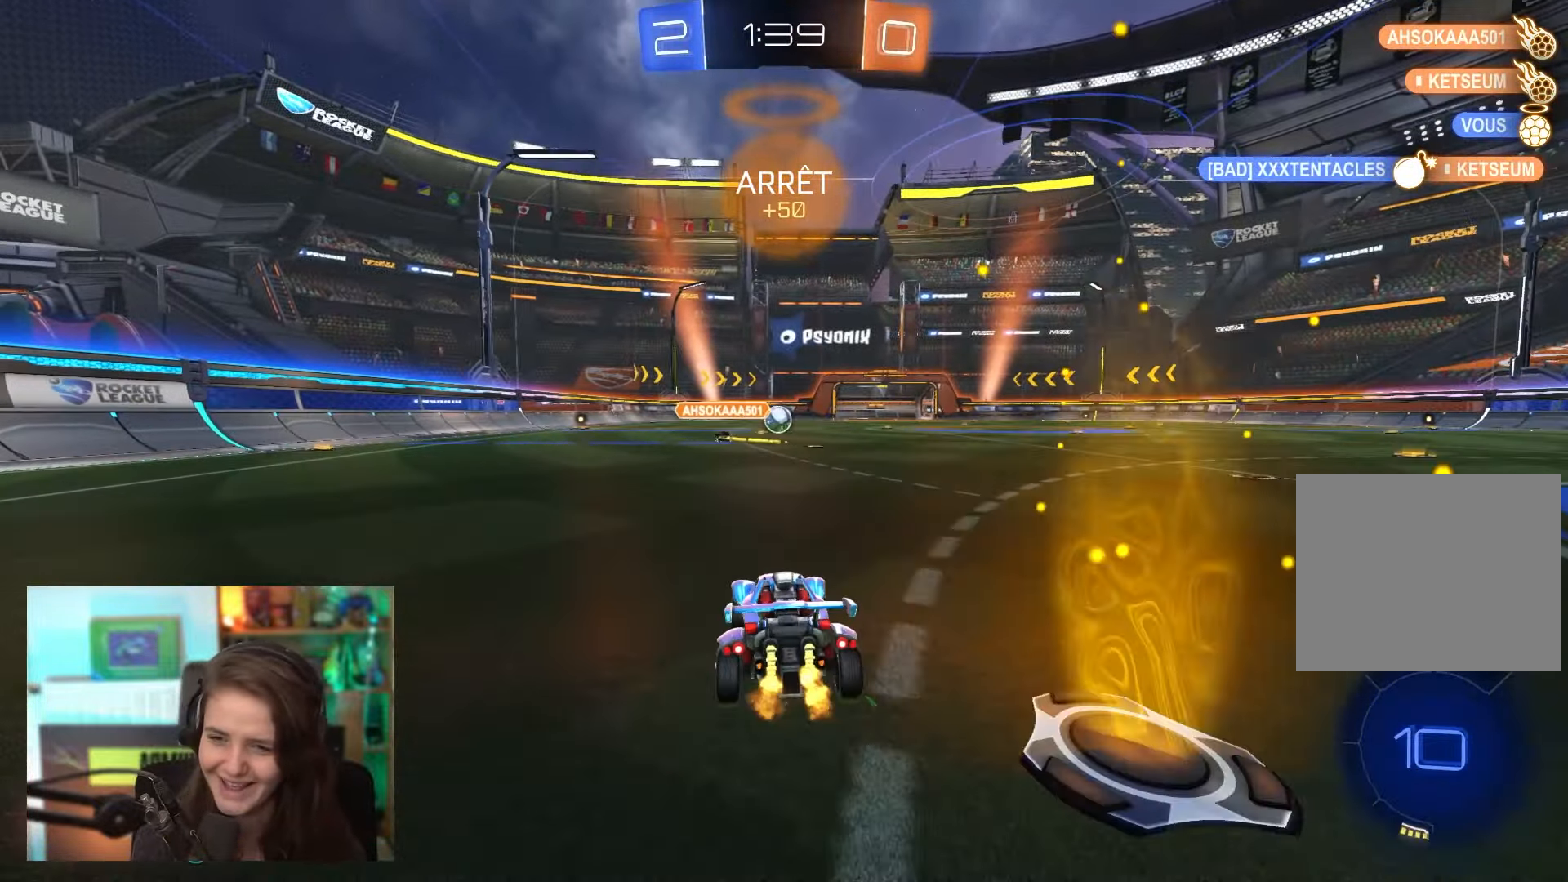
{"buttons": ["R2"], "left_stick": "center", "events": [[83, "CROSS", "down"], [83, "left_stick", "up"], [150, "CROSS", "up"], [217, "CROSS", "down"], [283, "CROSS", "up"], [383, "left_stick", "center"]]}
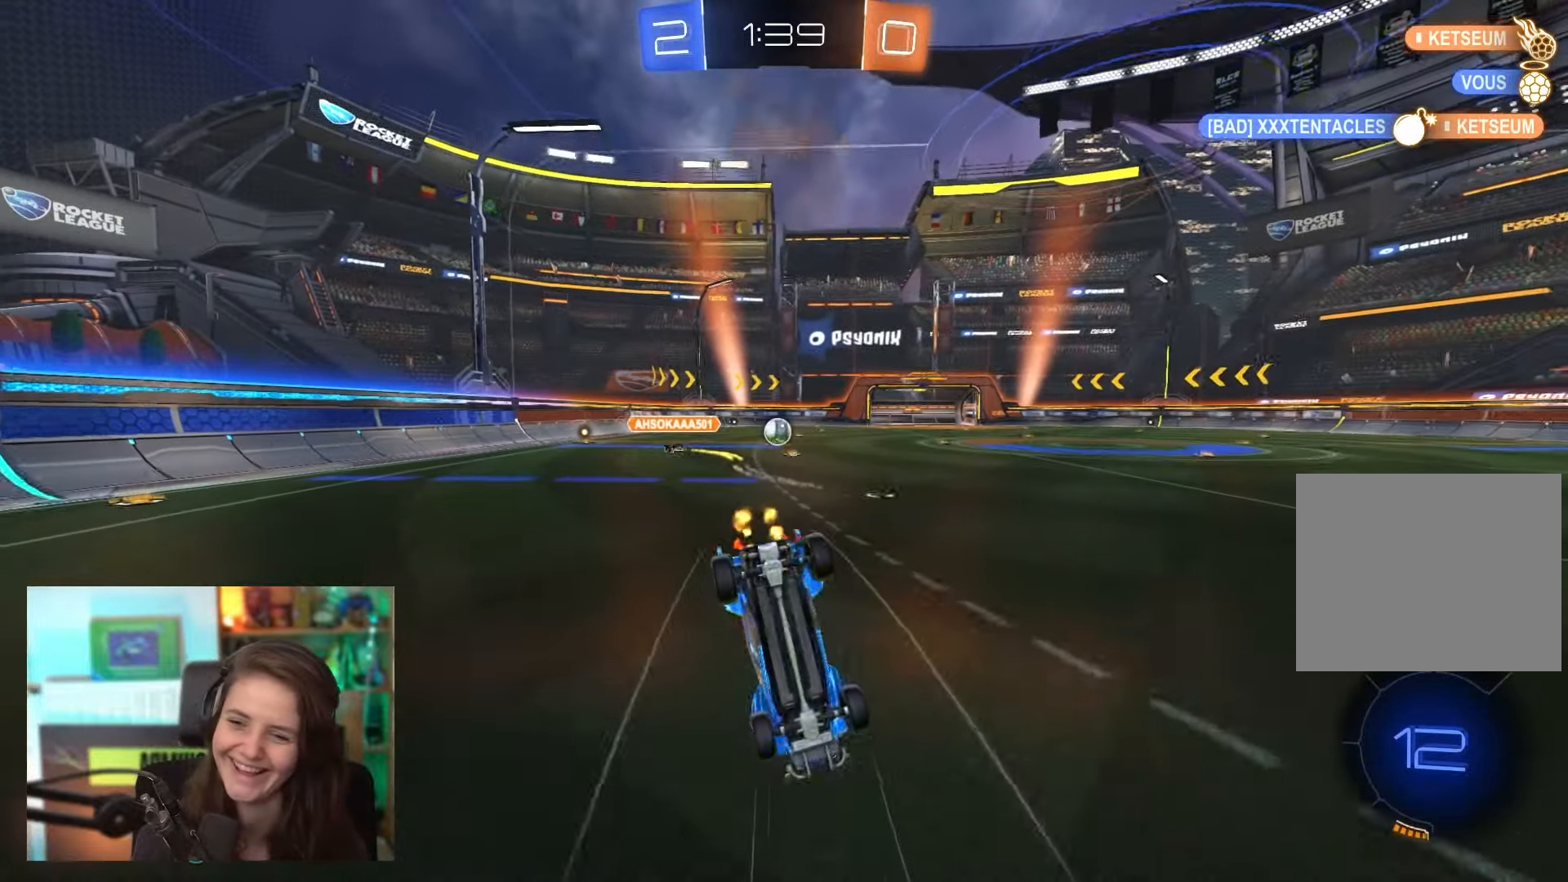
{"buttons": ["R2"], "left_stick": "center", "events": []}
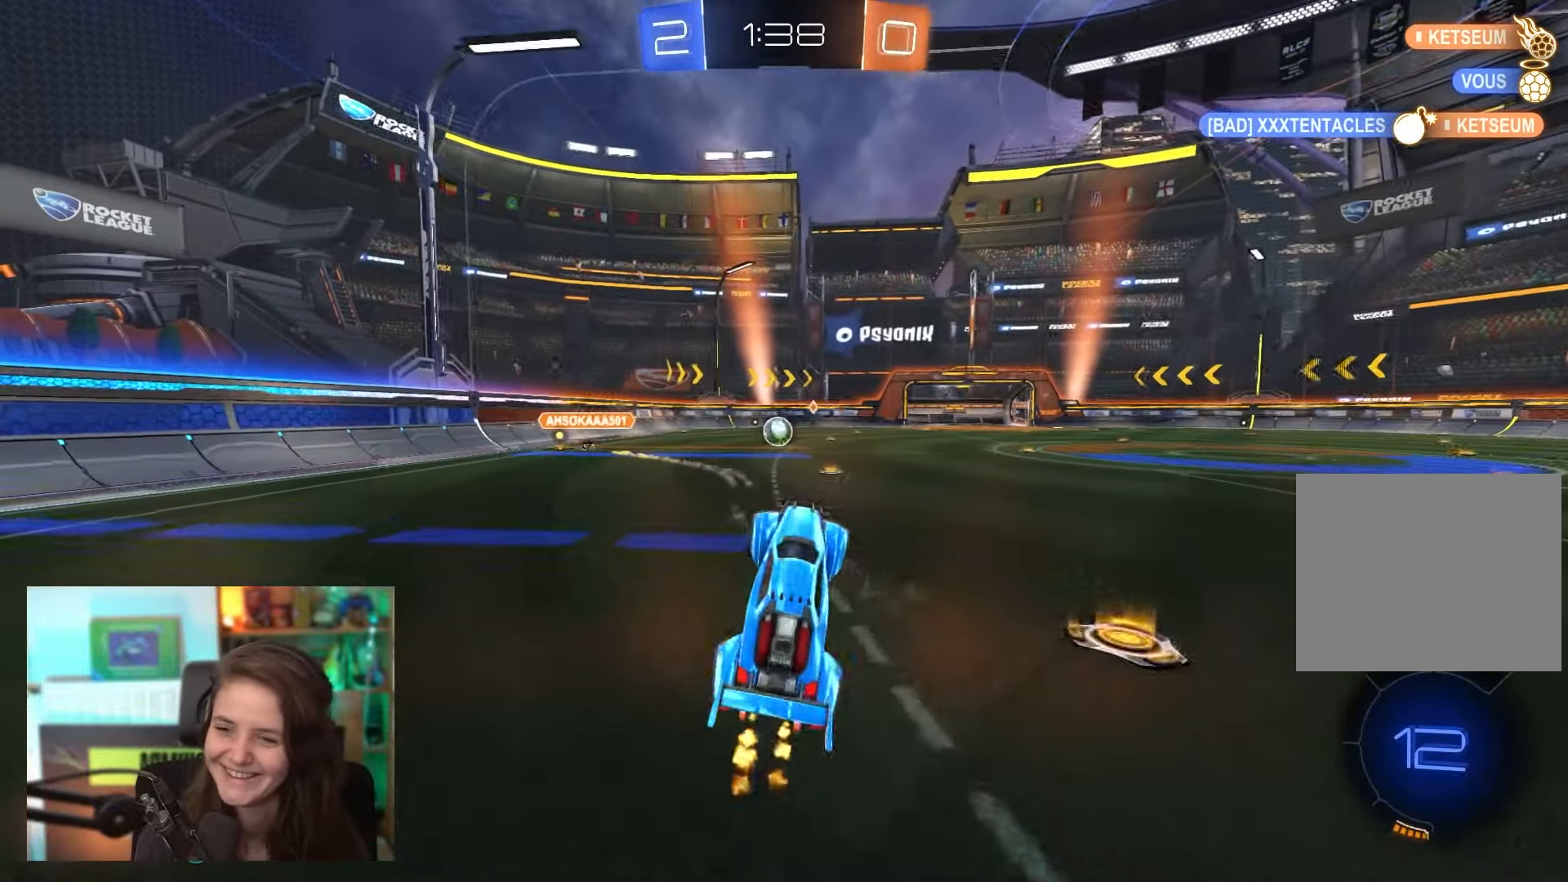
{"buttons": ["R2"], "left_stick": "center", "events": [[367, "left_stick", "right"], [450, "left_stick", "center"]]}
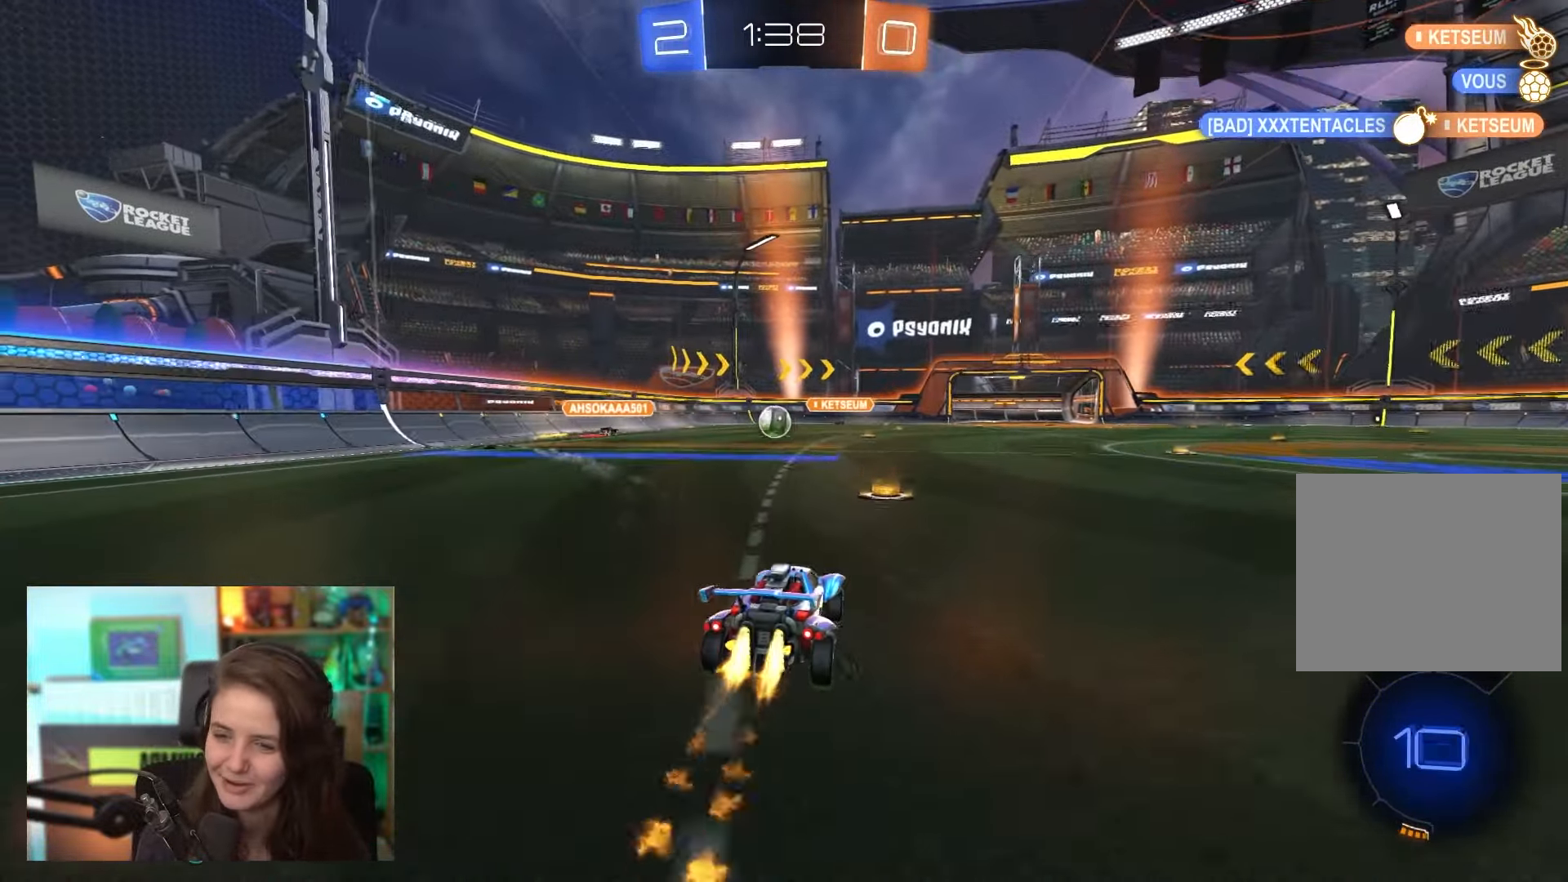
{"buttons": ["R2"], "left_stick": "center", "events": [[333, "left_stick", "left"], [450, "left_stick", "center"]]}
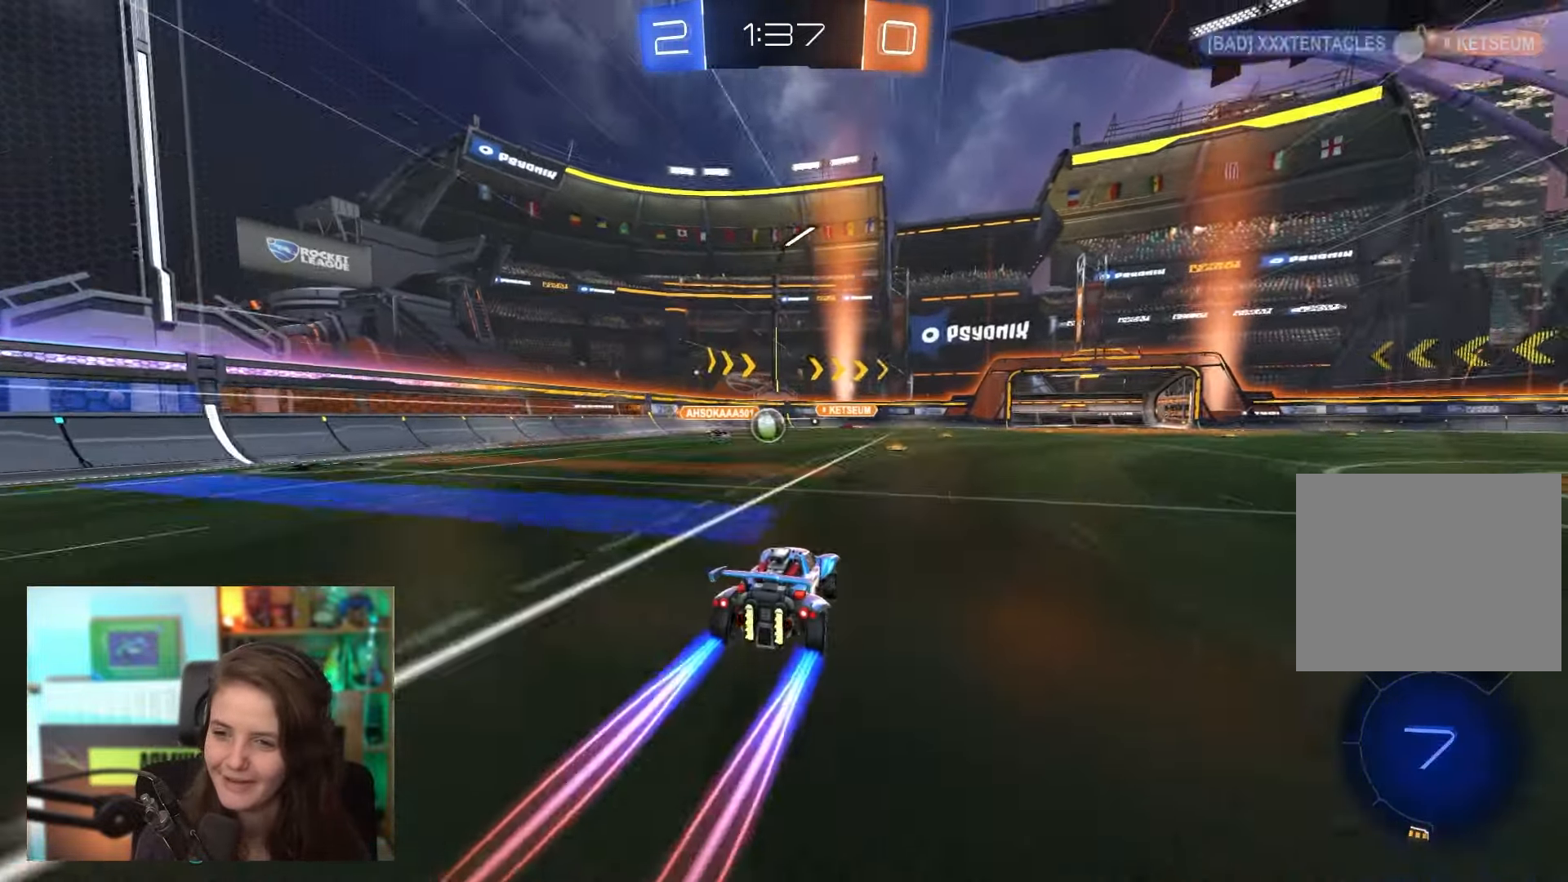
{"buttons": ["R2"], "left_stick": "center", "events": [[83, "left_stick", "left"], [183, "left_stick", "center"], [400, "left_stick", "left"], [467, "left_stick", "center"]]}
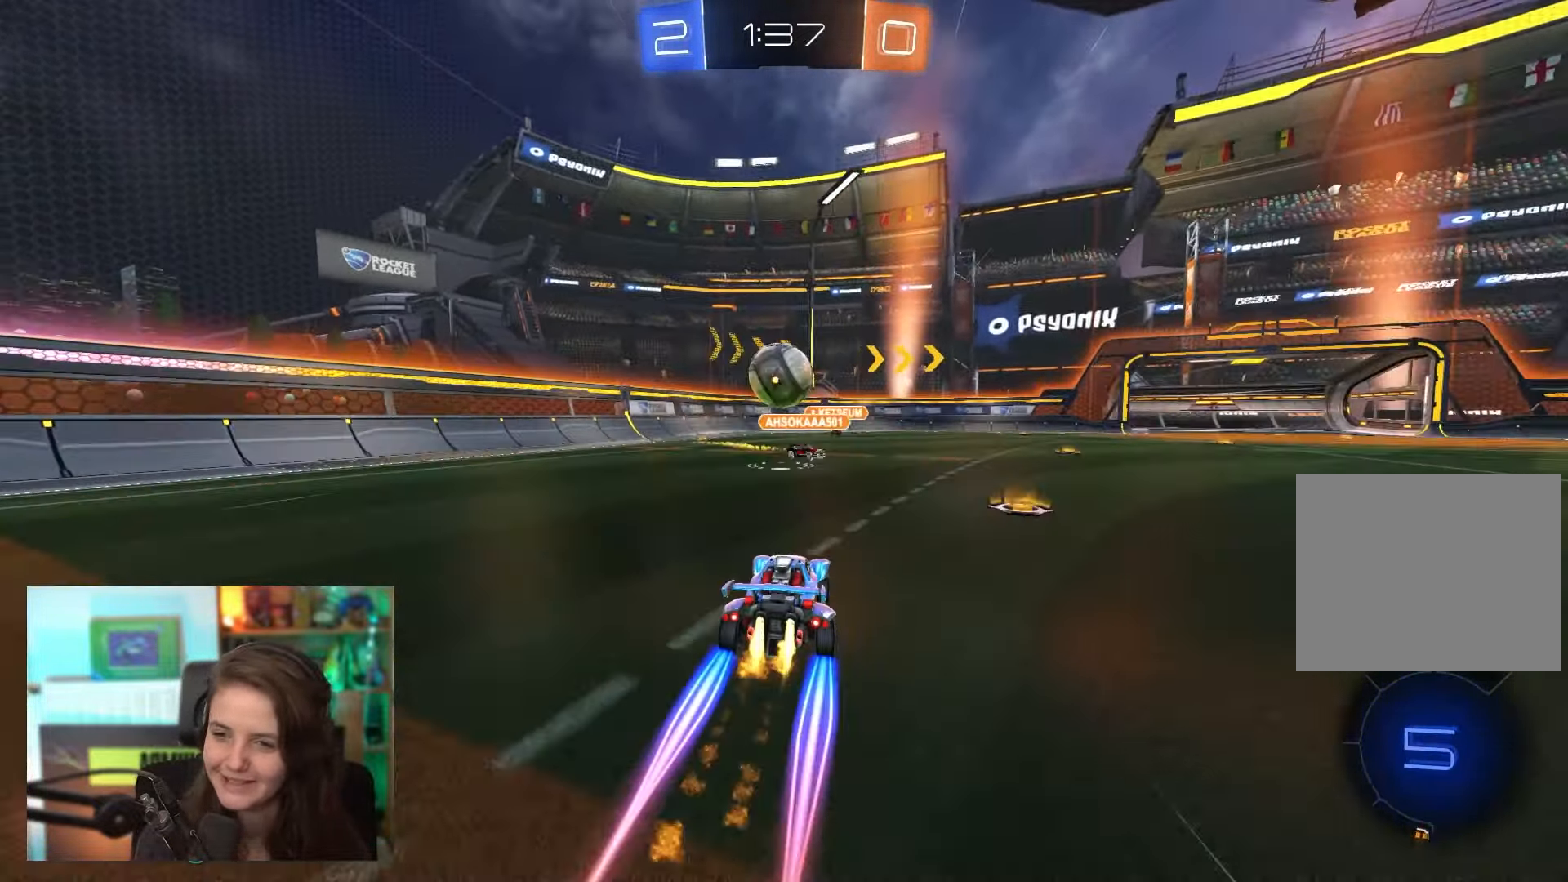
{"buttons": ["R2"], "left_stick": "right", "events": [[67, "left_stick", "right"]]}
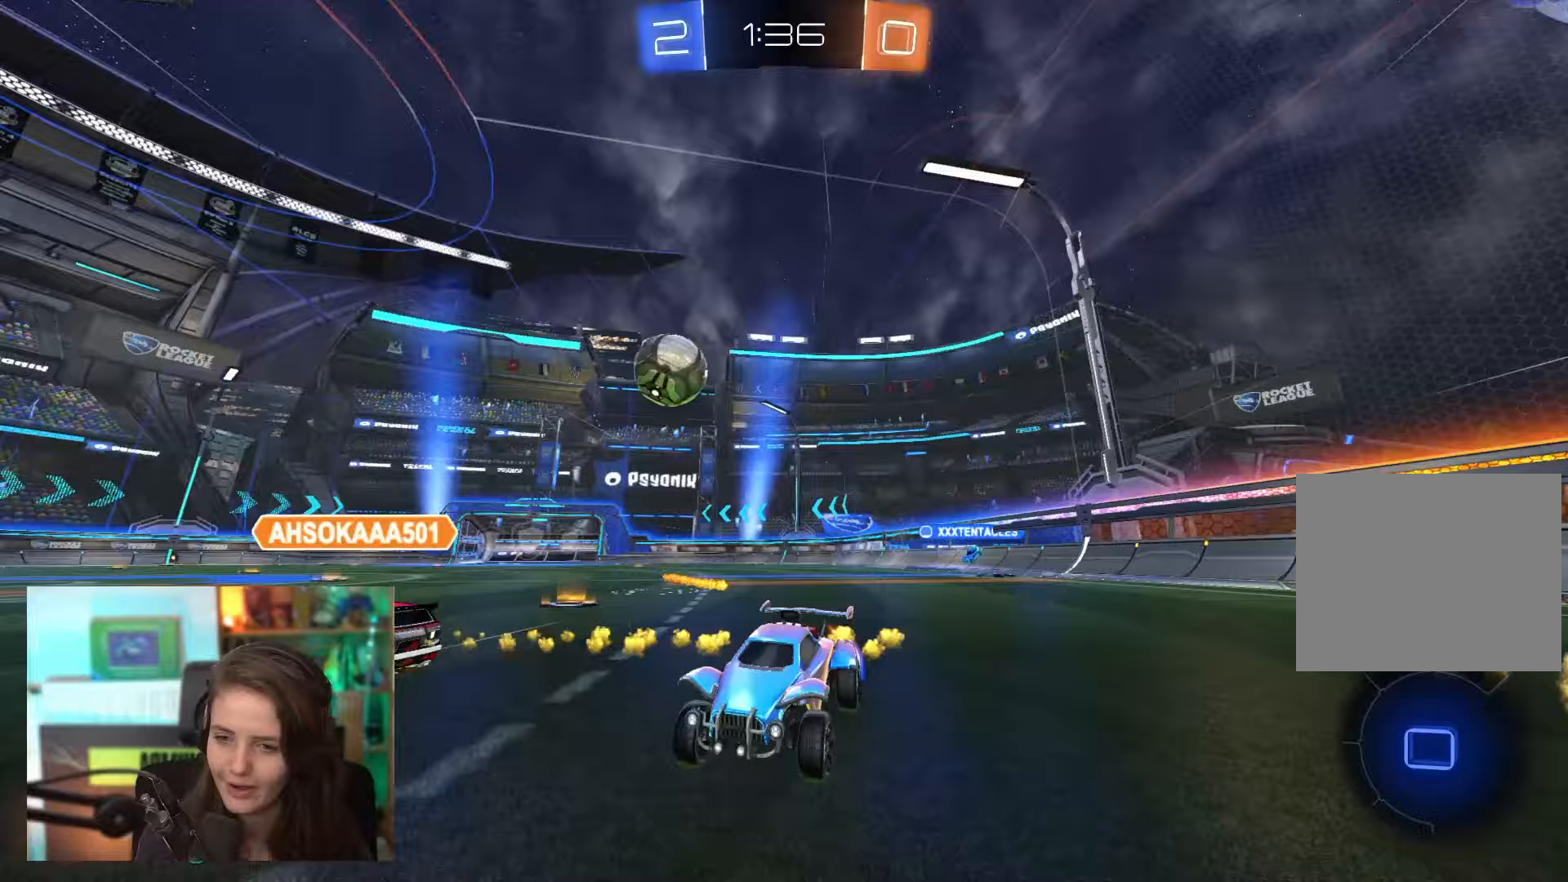
{"buttons": ["R2"], "left_stick": "right", "events": []}
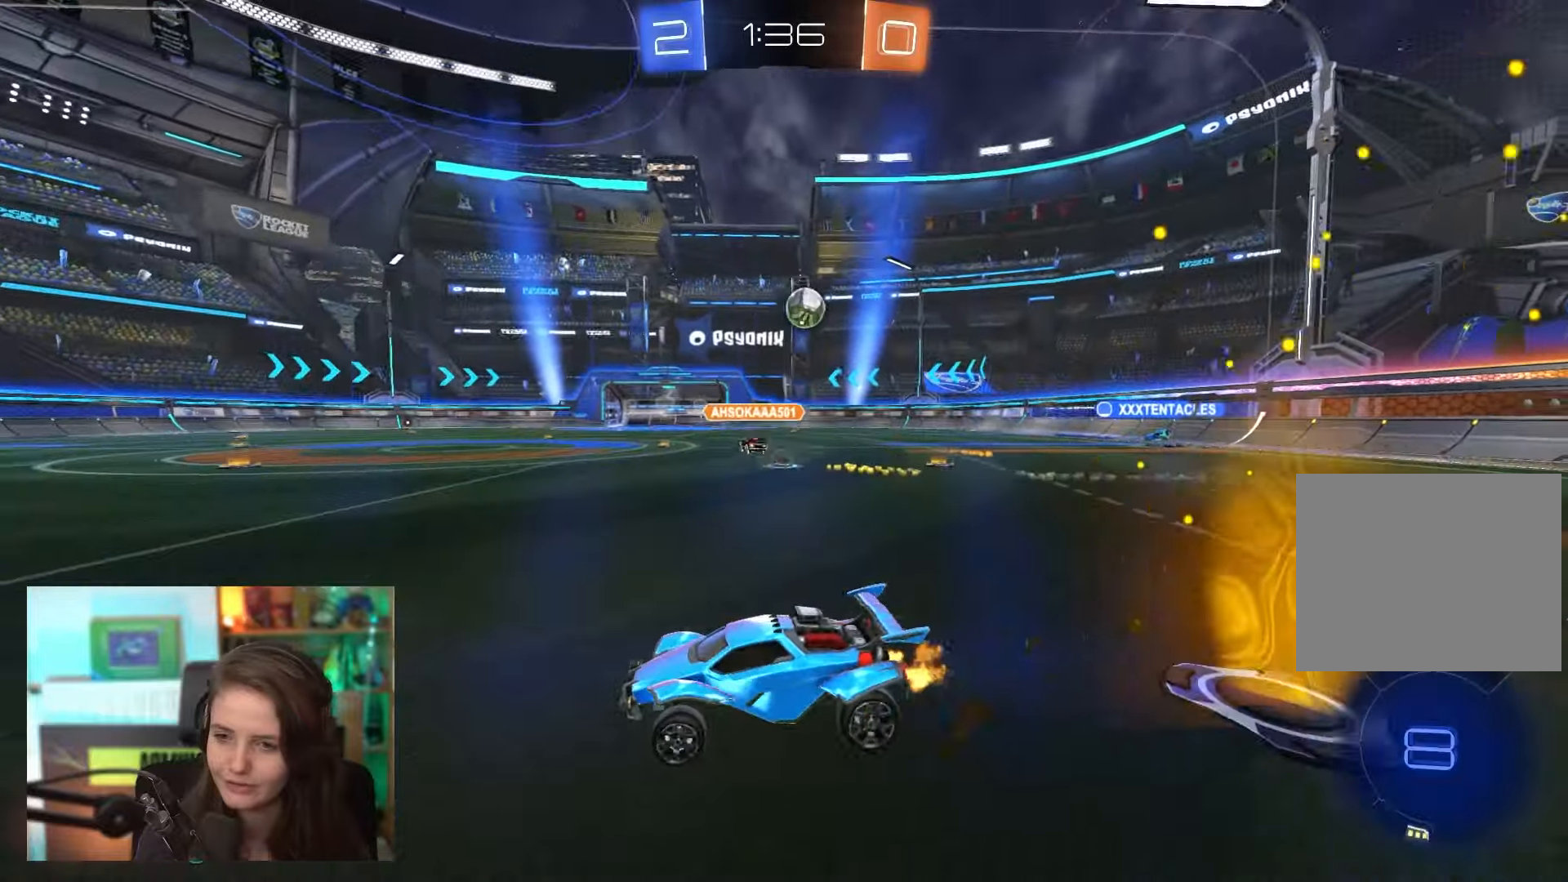
{"buttons": ["R2"], "left_stick": "right", "events": []}
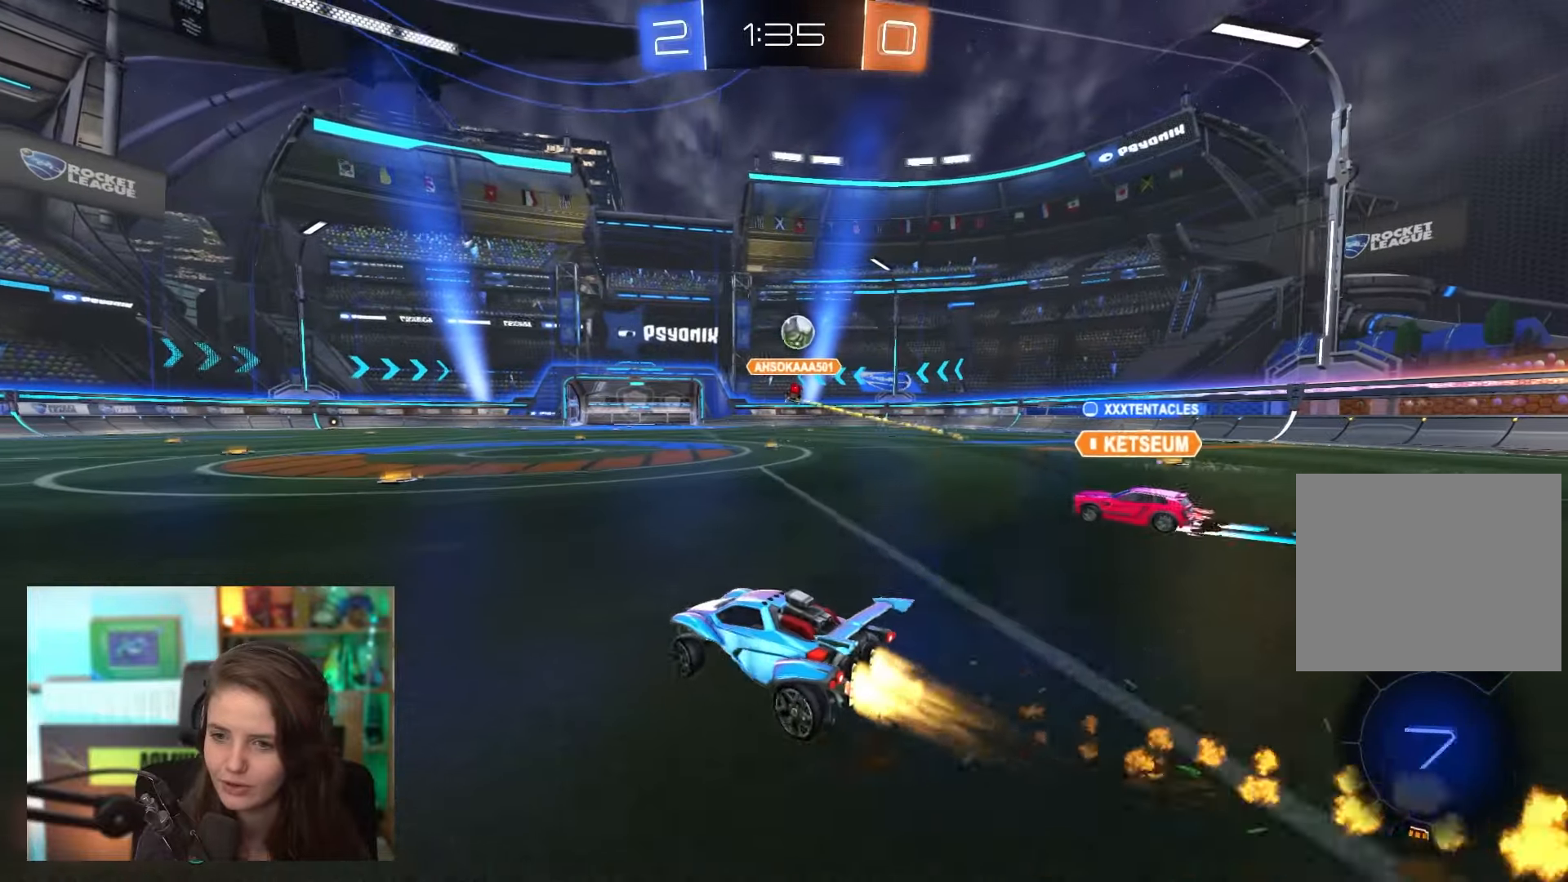
{"buttons": ["CROSS", "R2"], "left_stick": "up"}
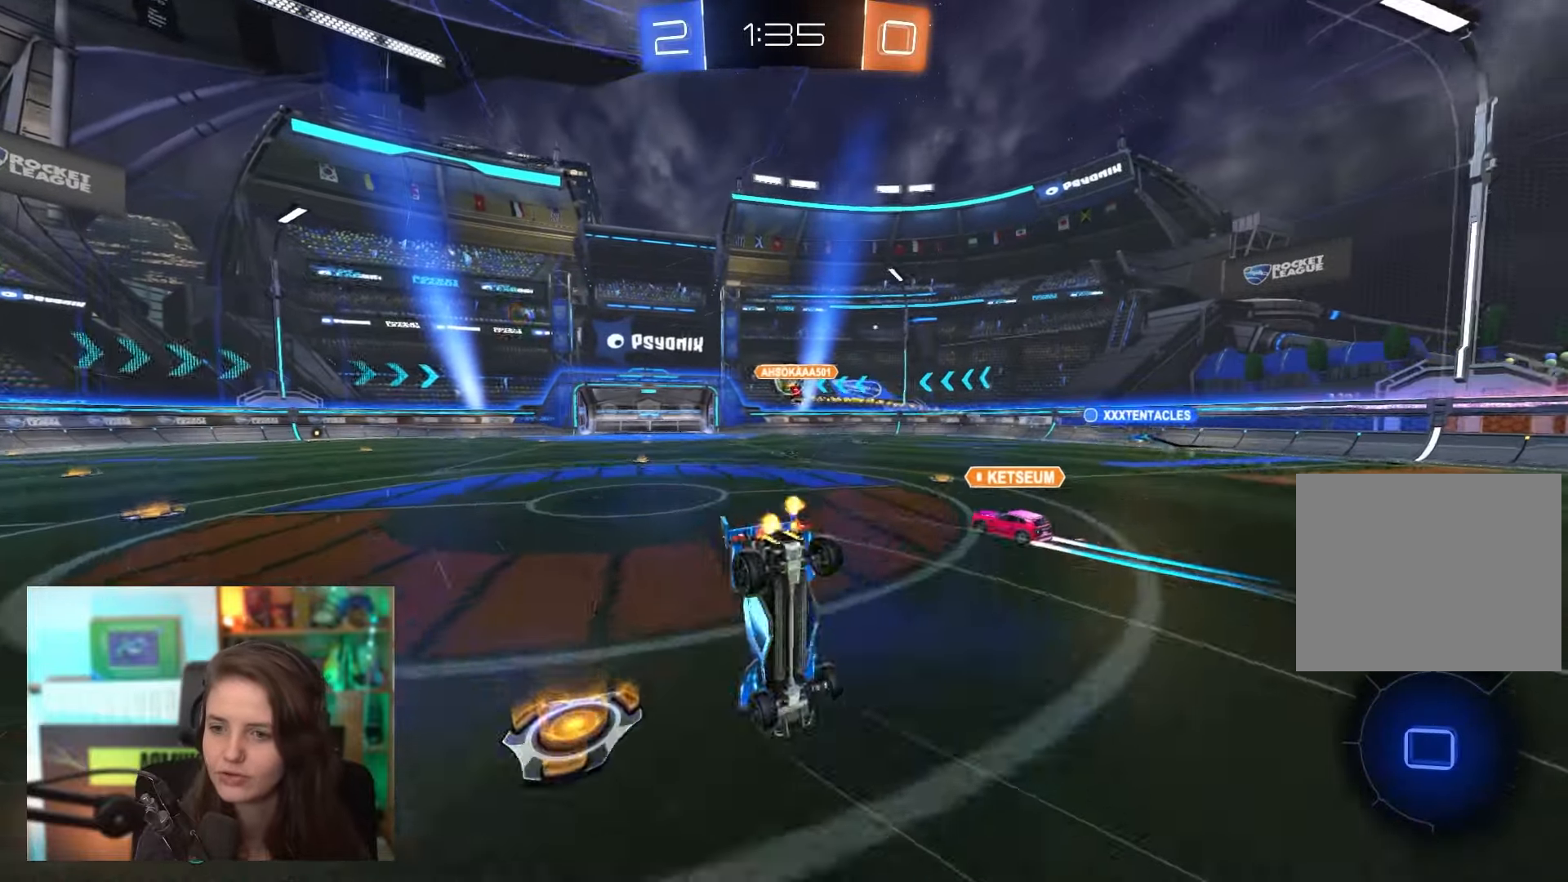
{"buttons": ["R2"], "left_stick": "center", "events": [[250, "CROSS", "up"], [317, "left_stick", "center"]]}
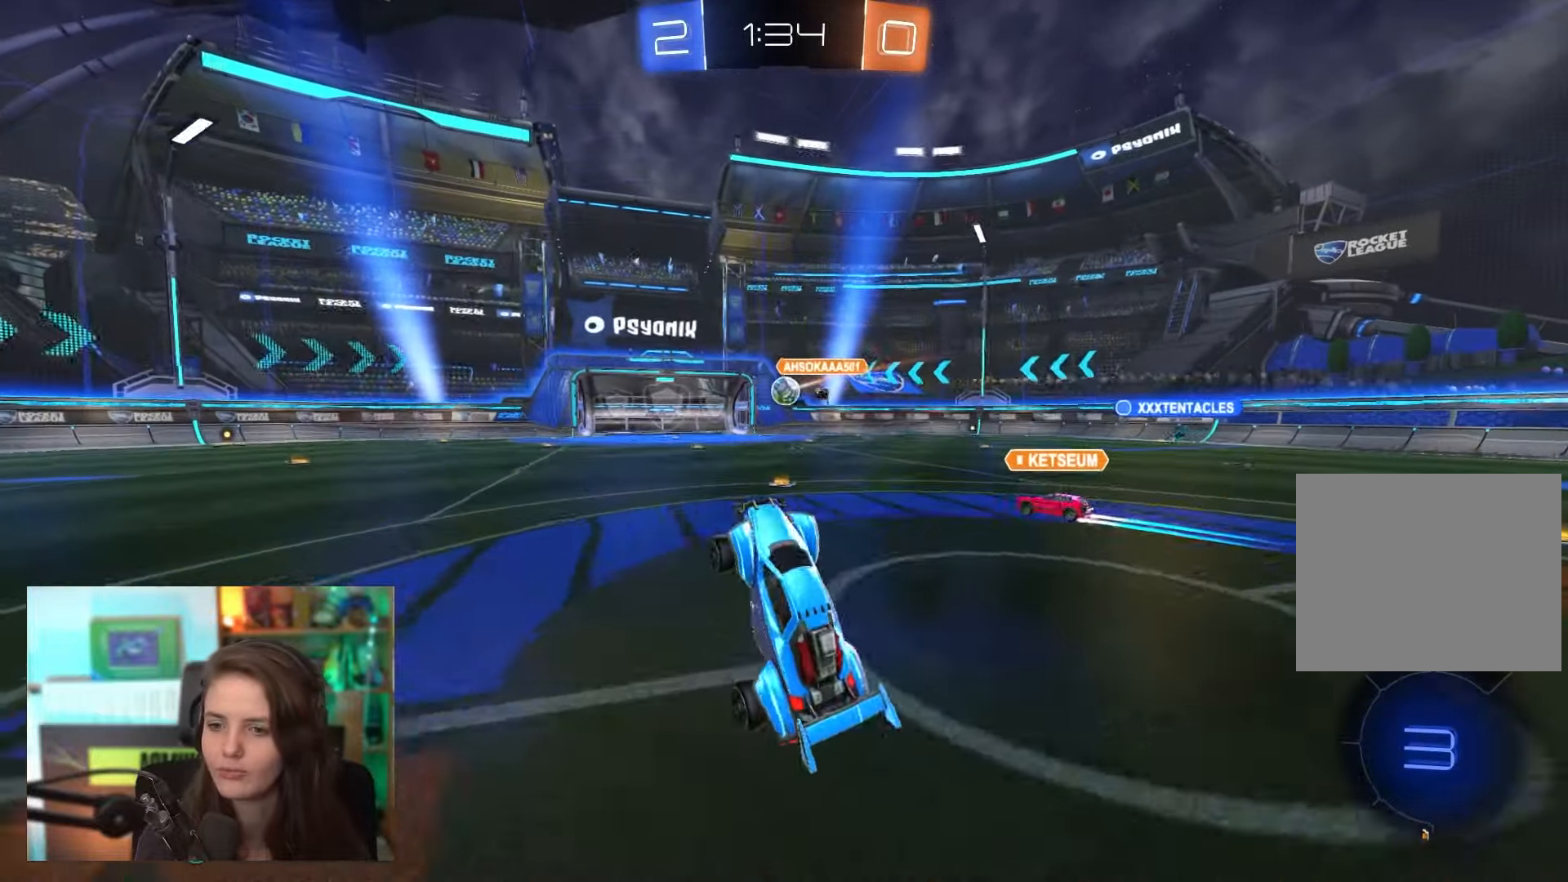
{"buttons": ["R2"], "left_stick": "center", "events": [[50, "SELECT", "down"], [167, "SELECT", "up"]]}
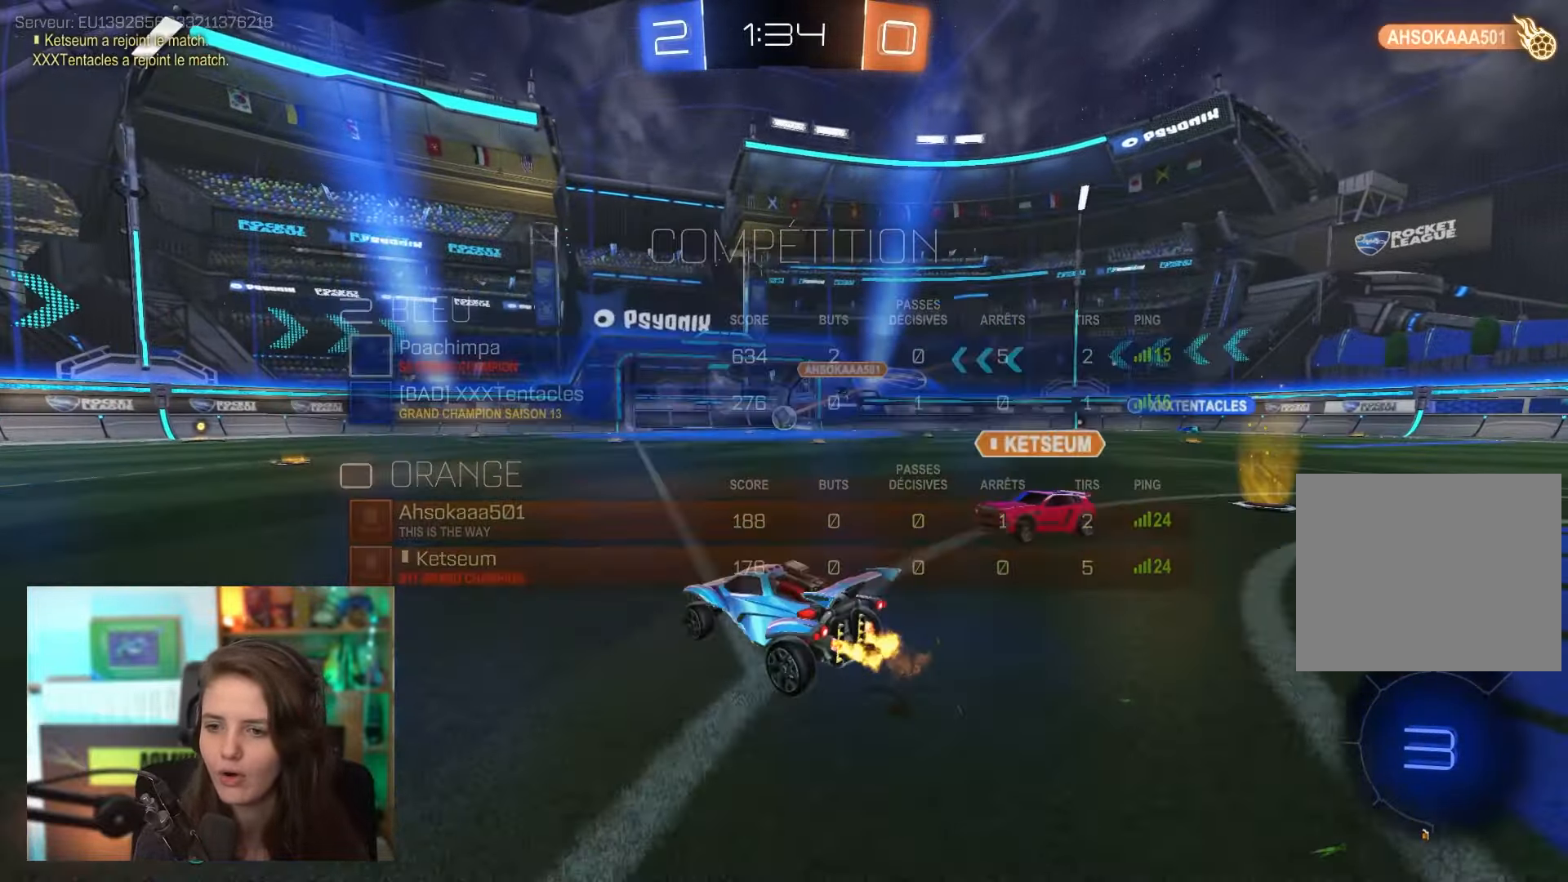
{"buttons": [], "left_stick": "center", "events": [[100, "CROSS", "down"], [117, "left_stick", "up-left"], [200, "CROSS", "up"], [250, "CROSS", "down"], [317, "left_stick", "center"], [333, "CROSS", "up"], [400, "R2", "up"]]}
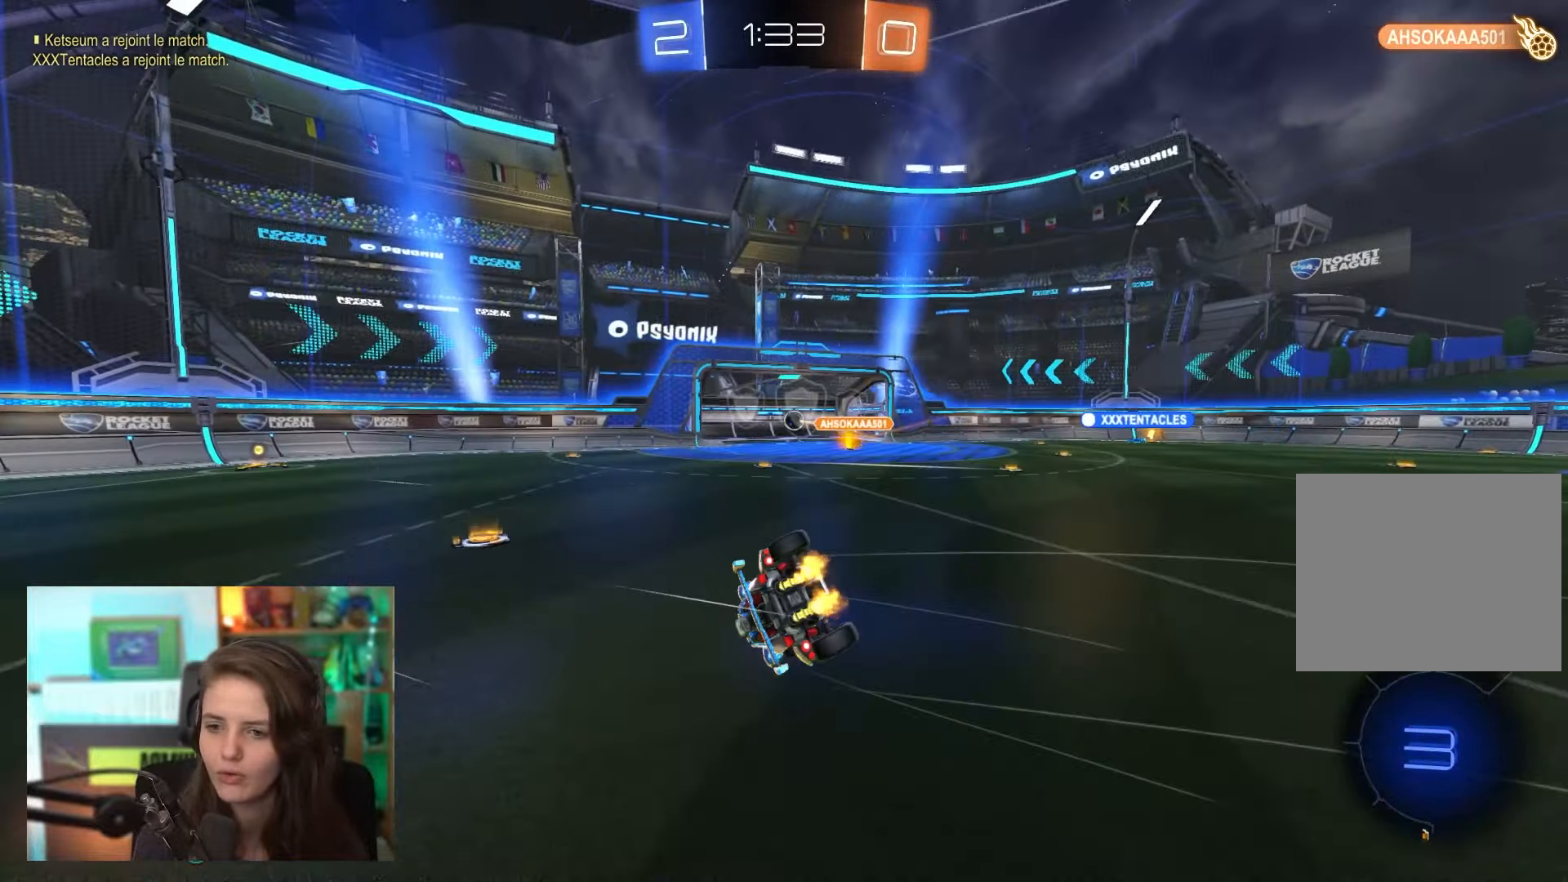
{"buttons": [], "left_stick": "center", "events": []}
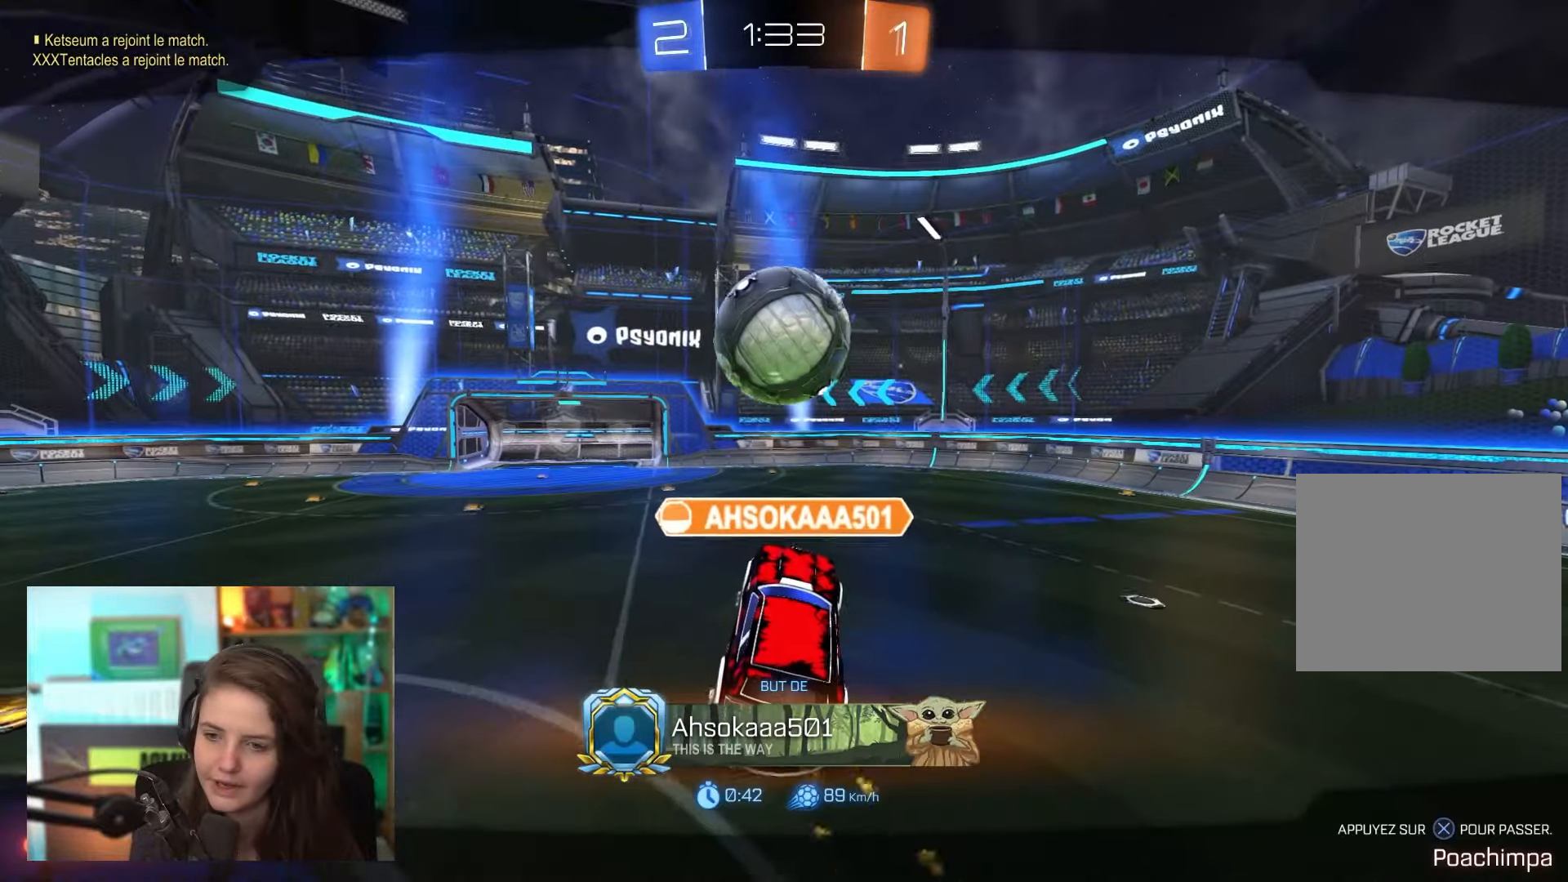
{"buttons": [], "left_stick": "center", "events": []}
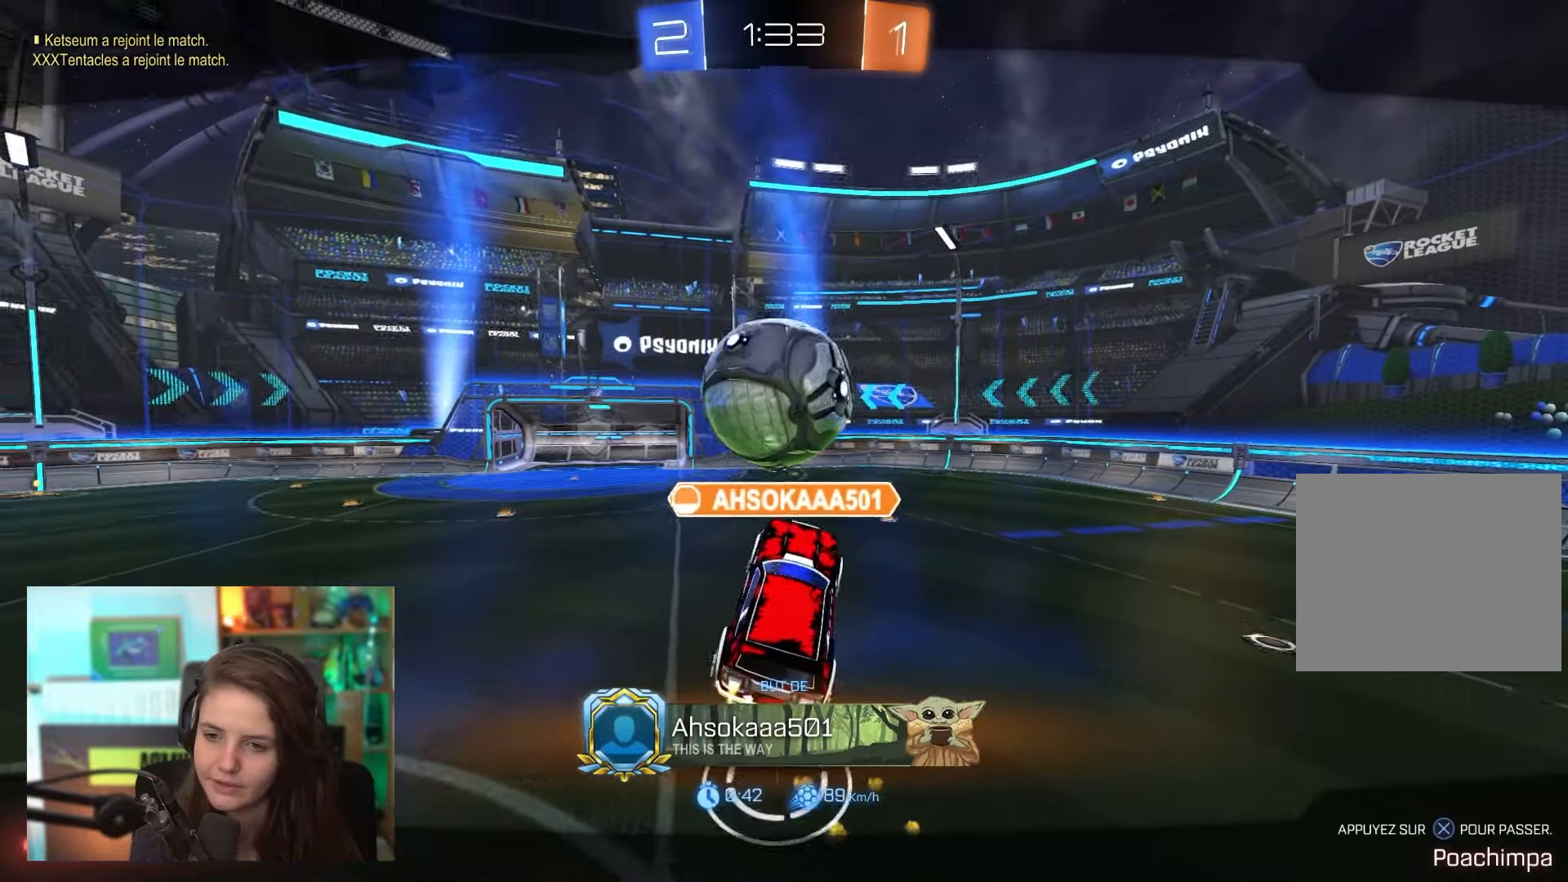
{"buttons": [], "left_stick": "center", "events": [[17, "CROSS", "down"], [83, "CROSS", "up"]]}
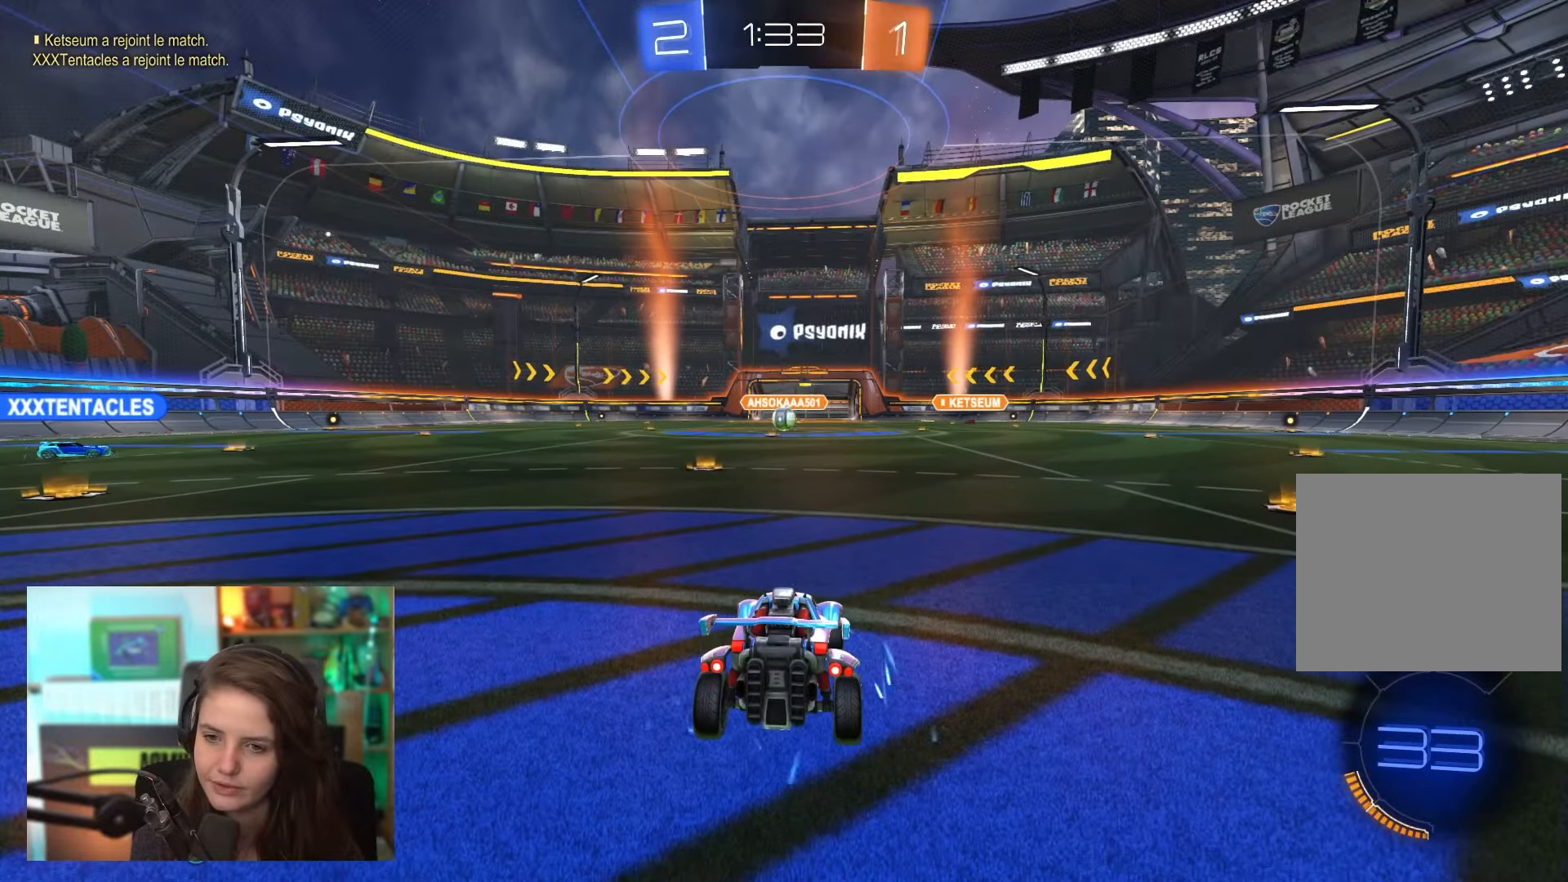
{"buttons": ["R2"], "left_stick": "center", "events": [[283, "R2", "down"]]}
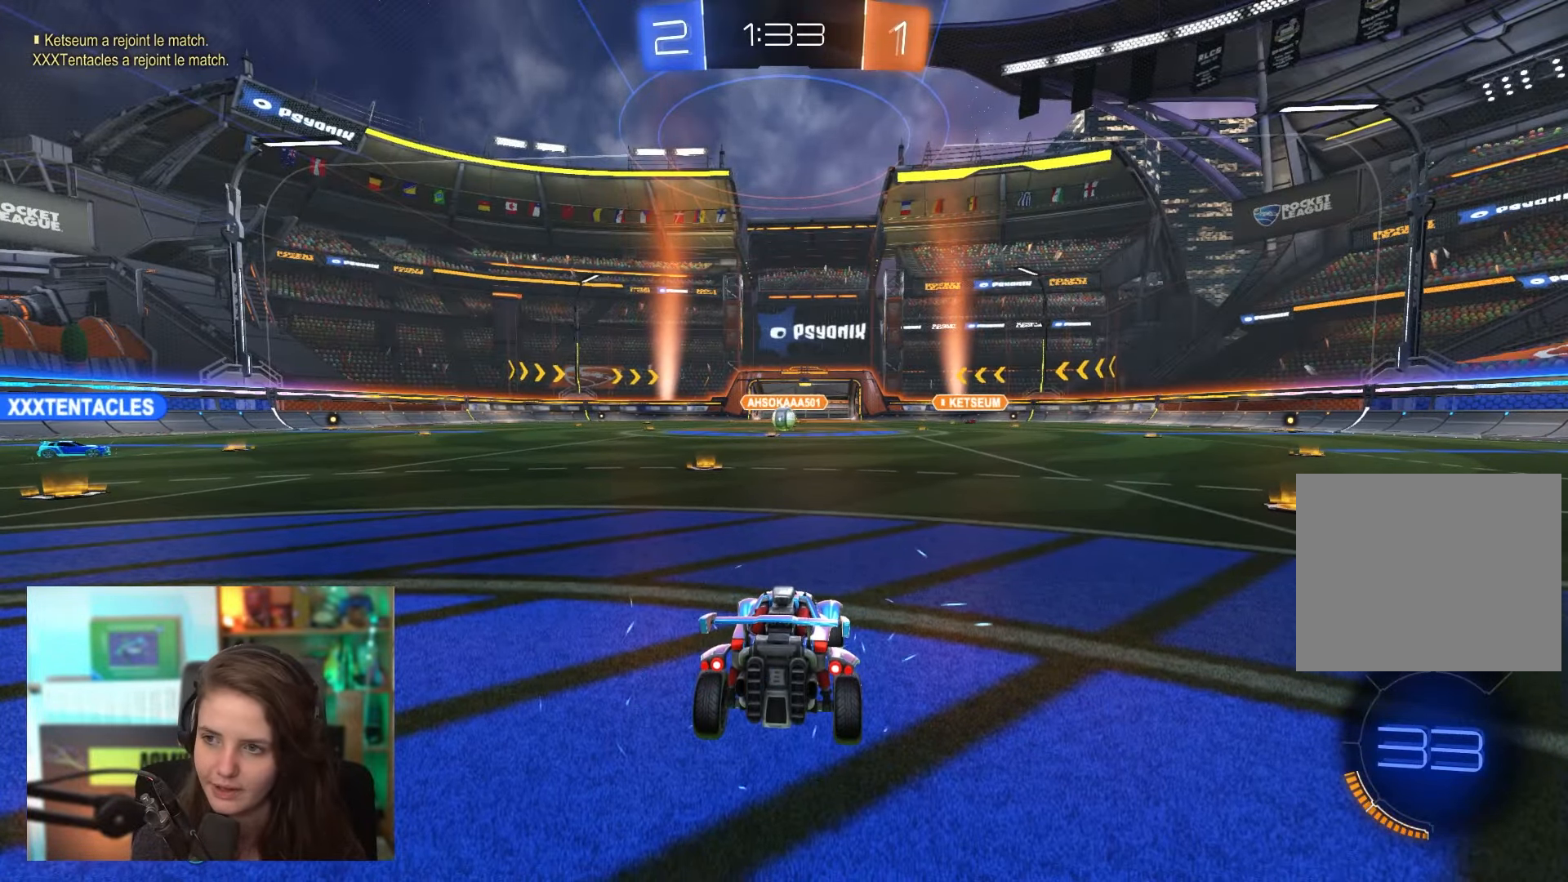
{"buttons": ["R2"], "left_stick": "center", "events": []}
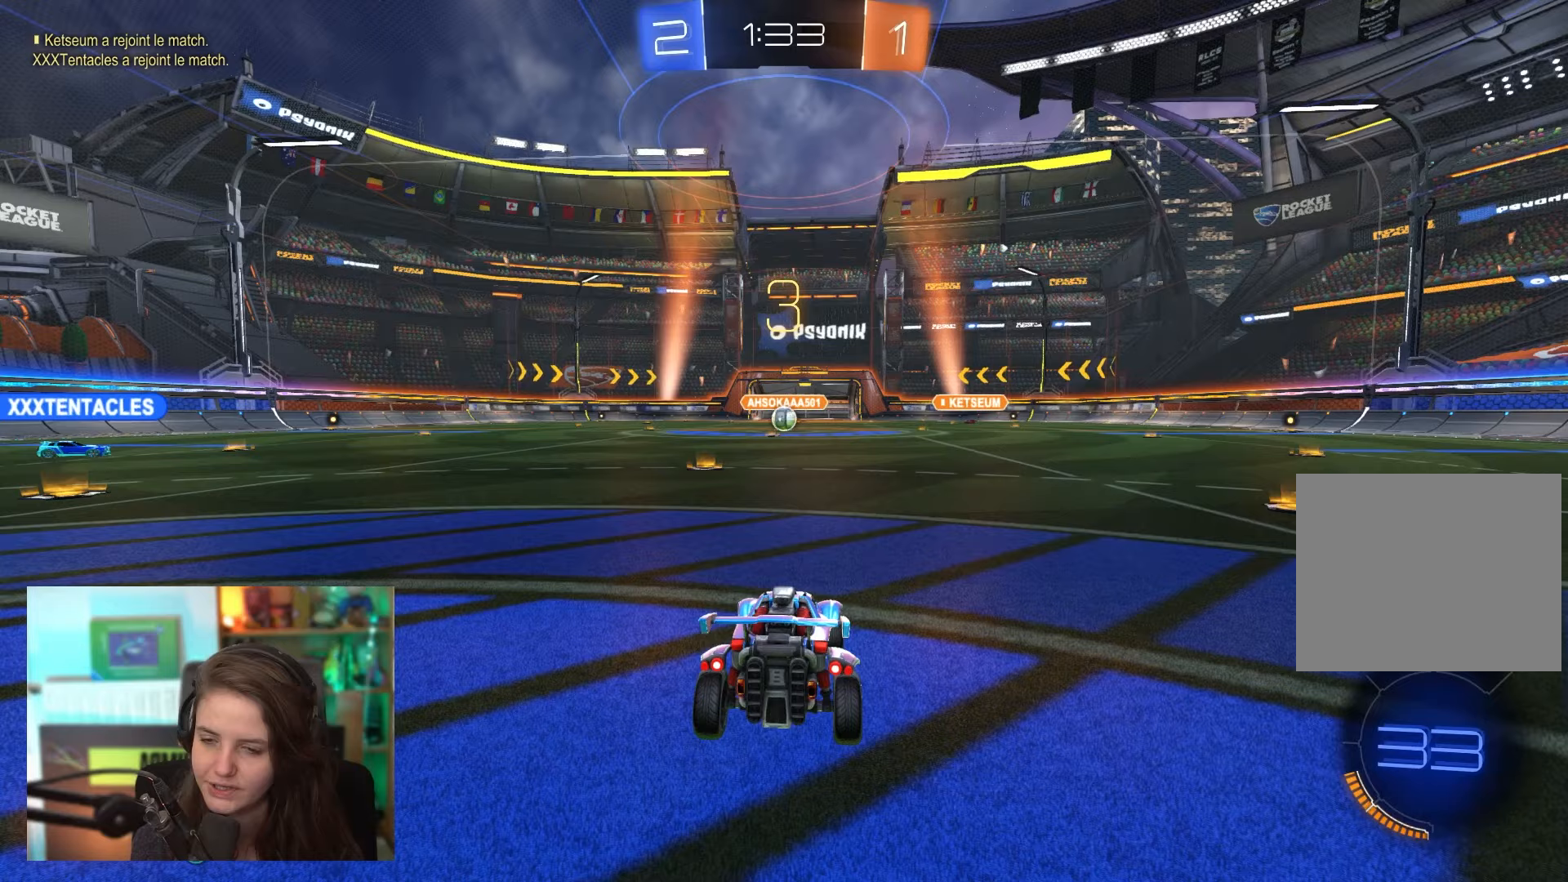
{"buttons": ["R2"], "left_stick": "center", "events": []}
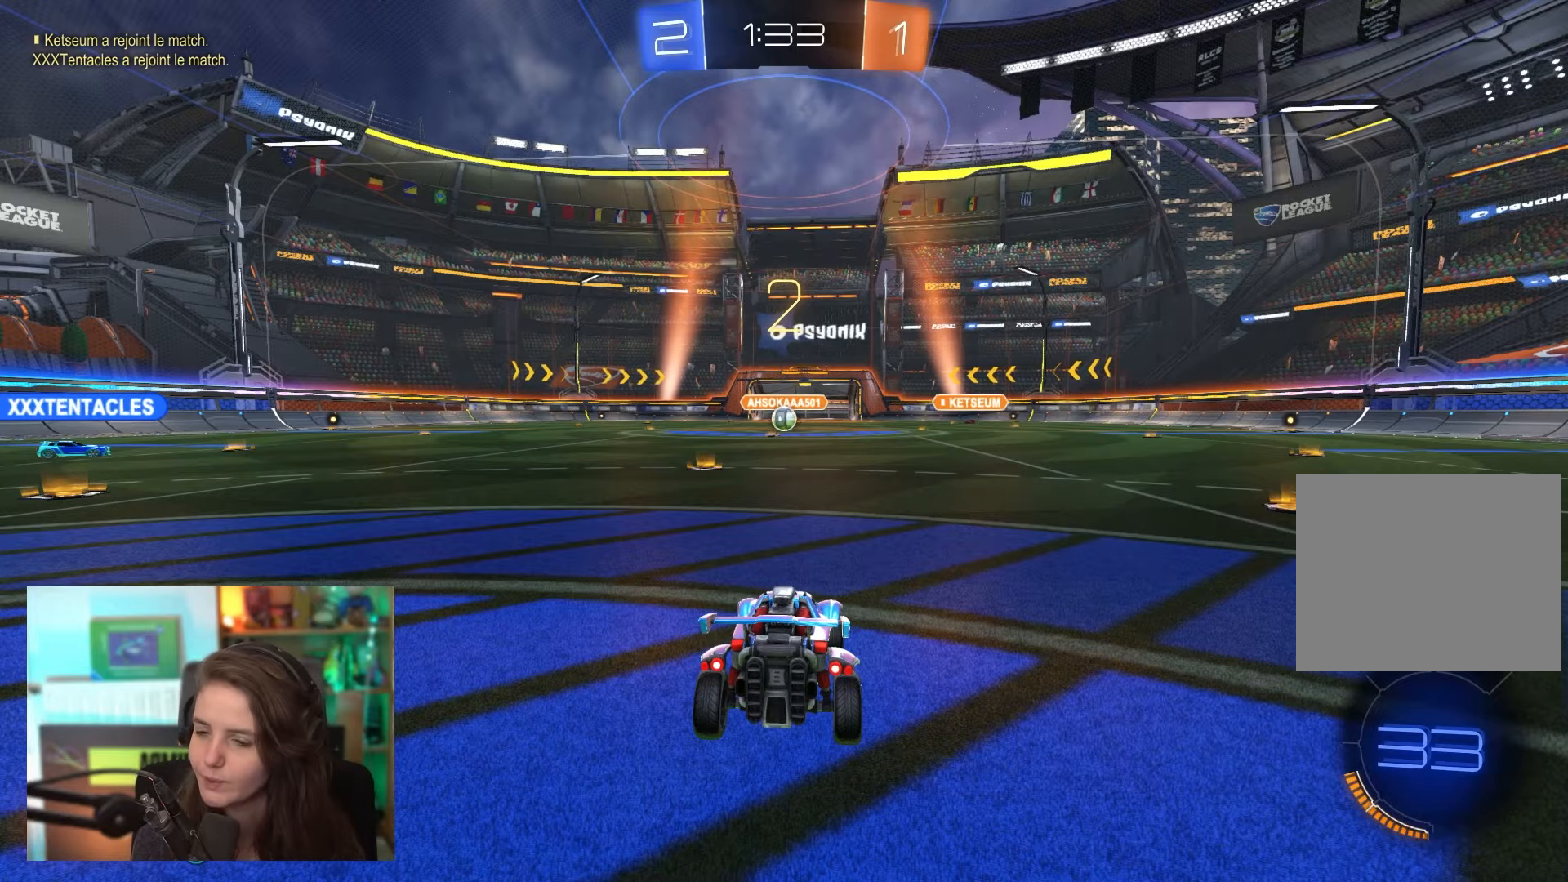
{"buttons": ["R2"], "left_stick": "center", "events": []}
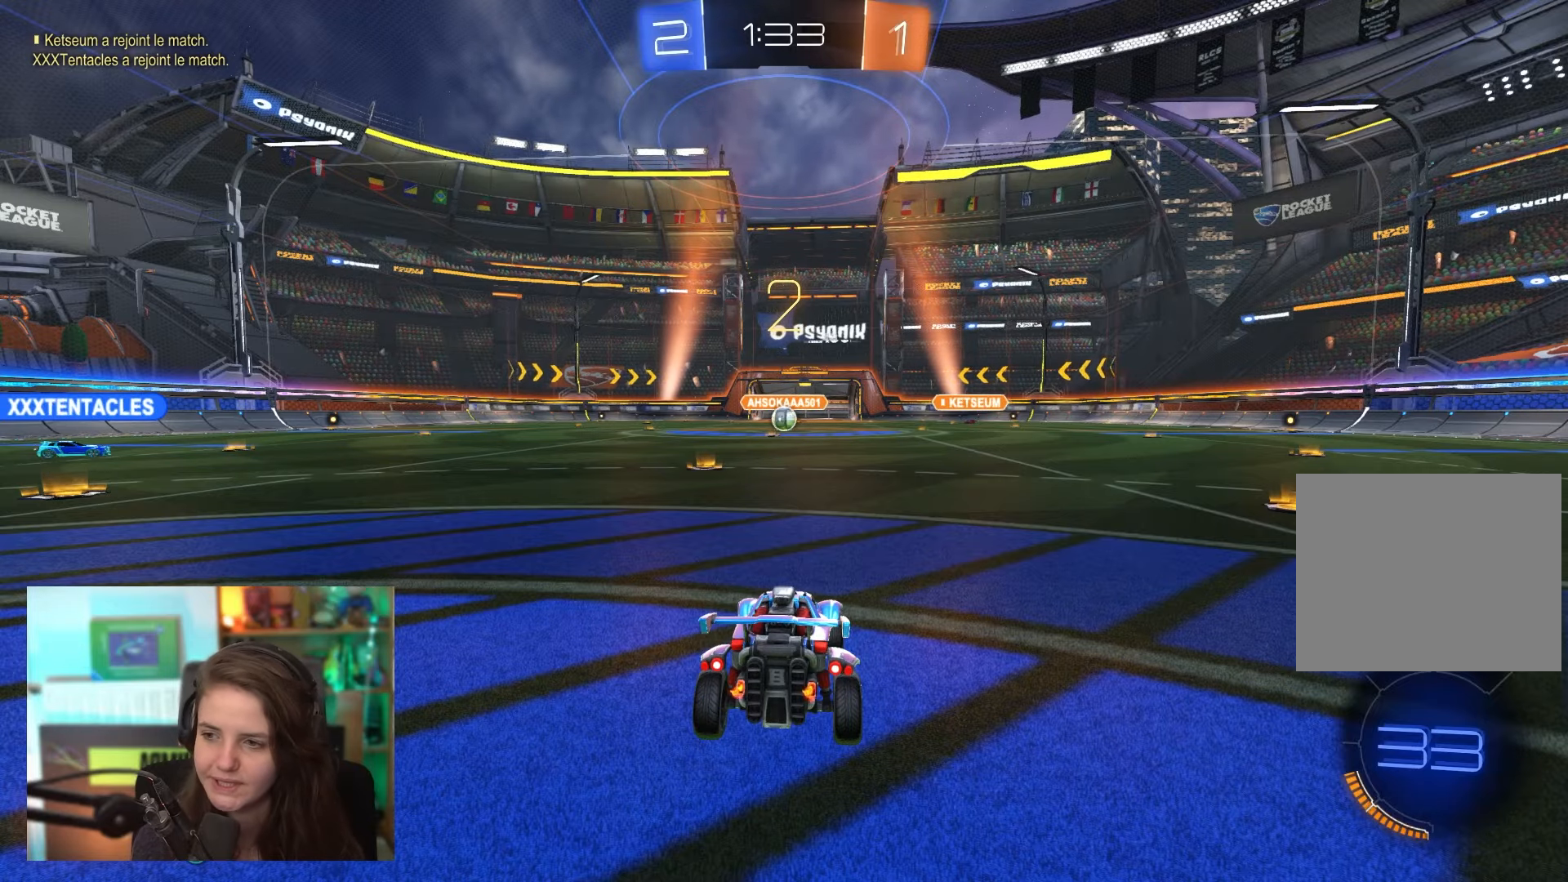
{"buttons": ["R2"], "left_stick": "center", "events": []}
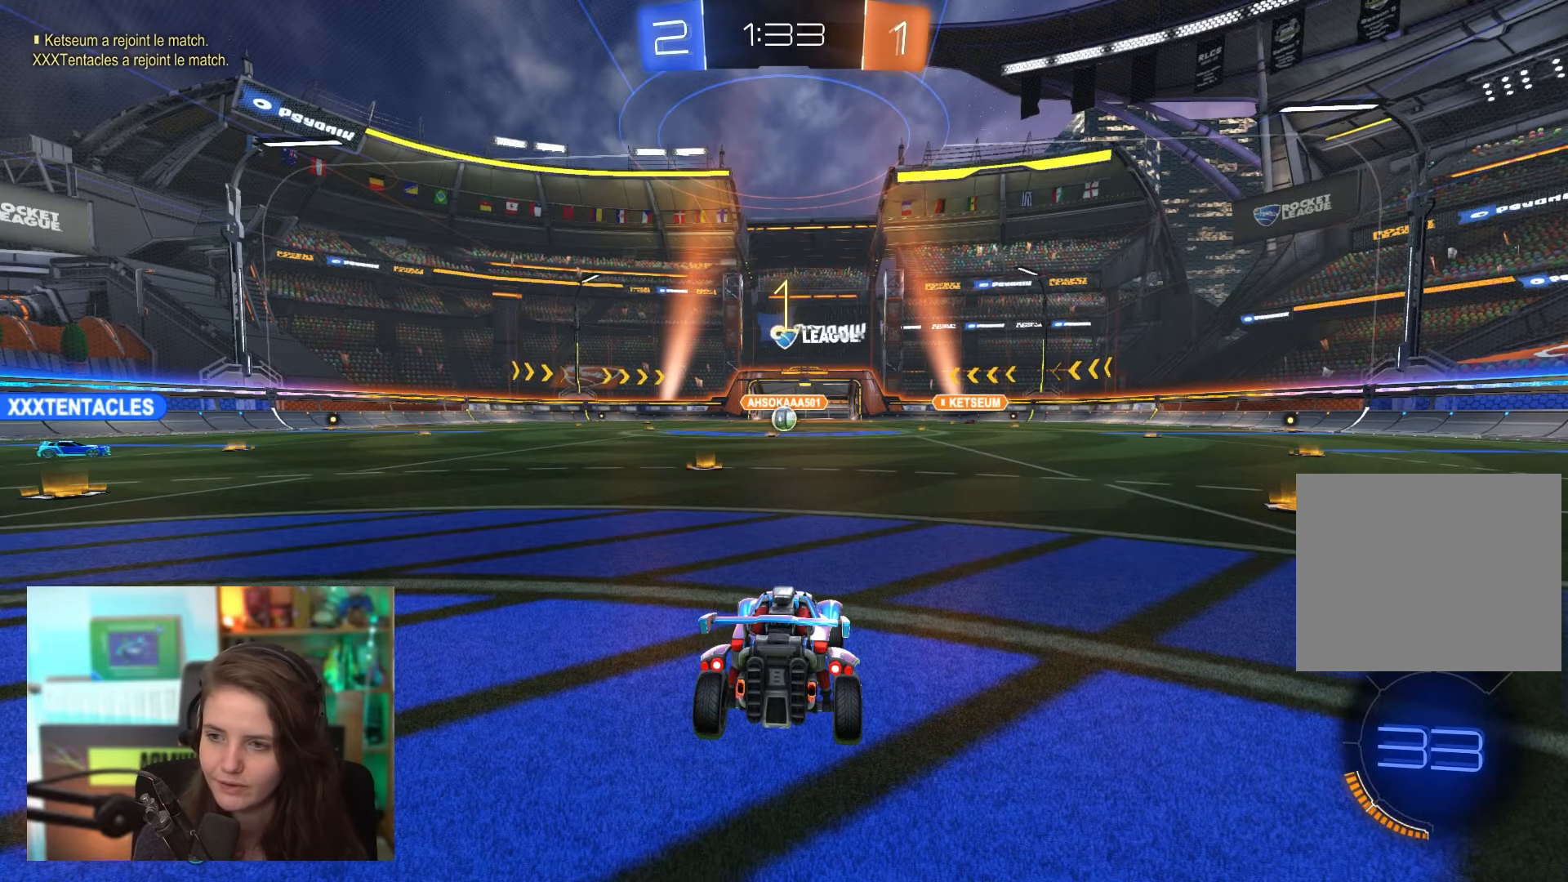
{"buttons": ["R2"], "left_stick": "center", "events": []}
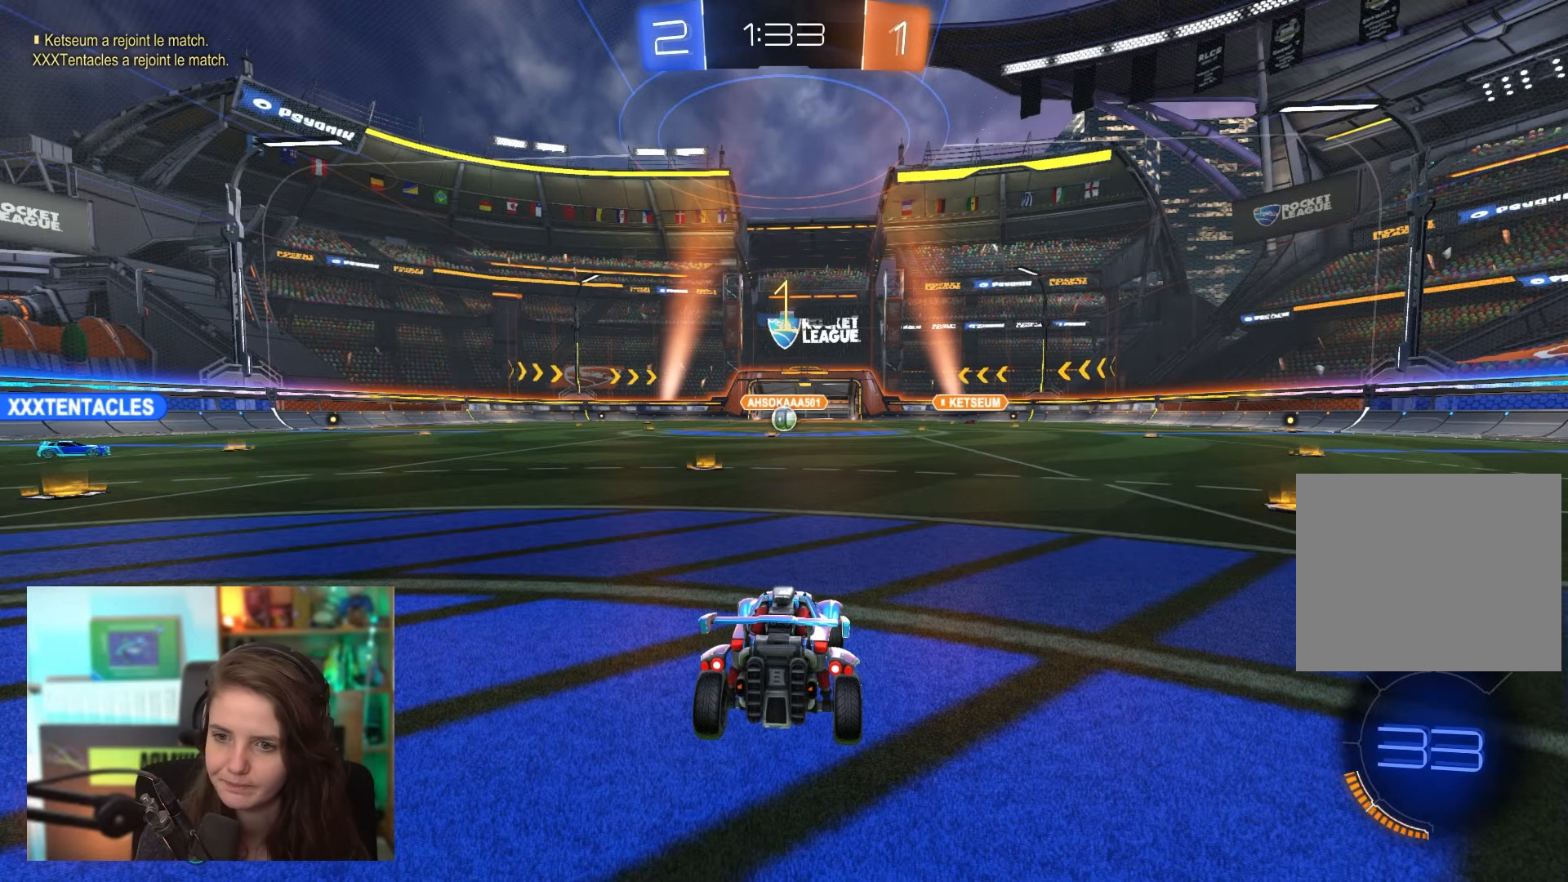
{"buttons": ["R2"], "left_stick": "center", "events": [[250, "left_stick", "left"], [383, "left_stick", "center"]]}
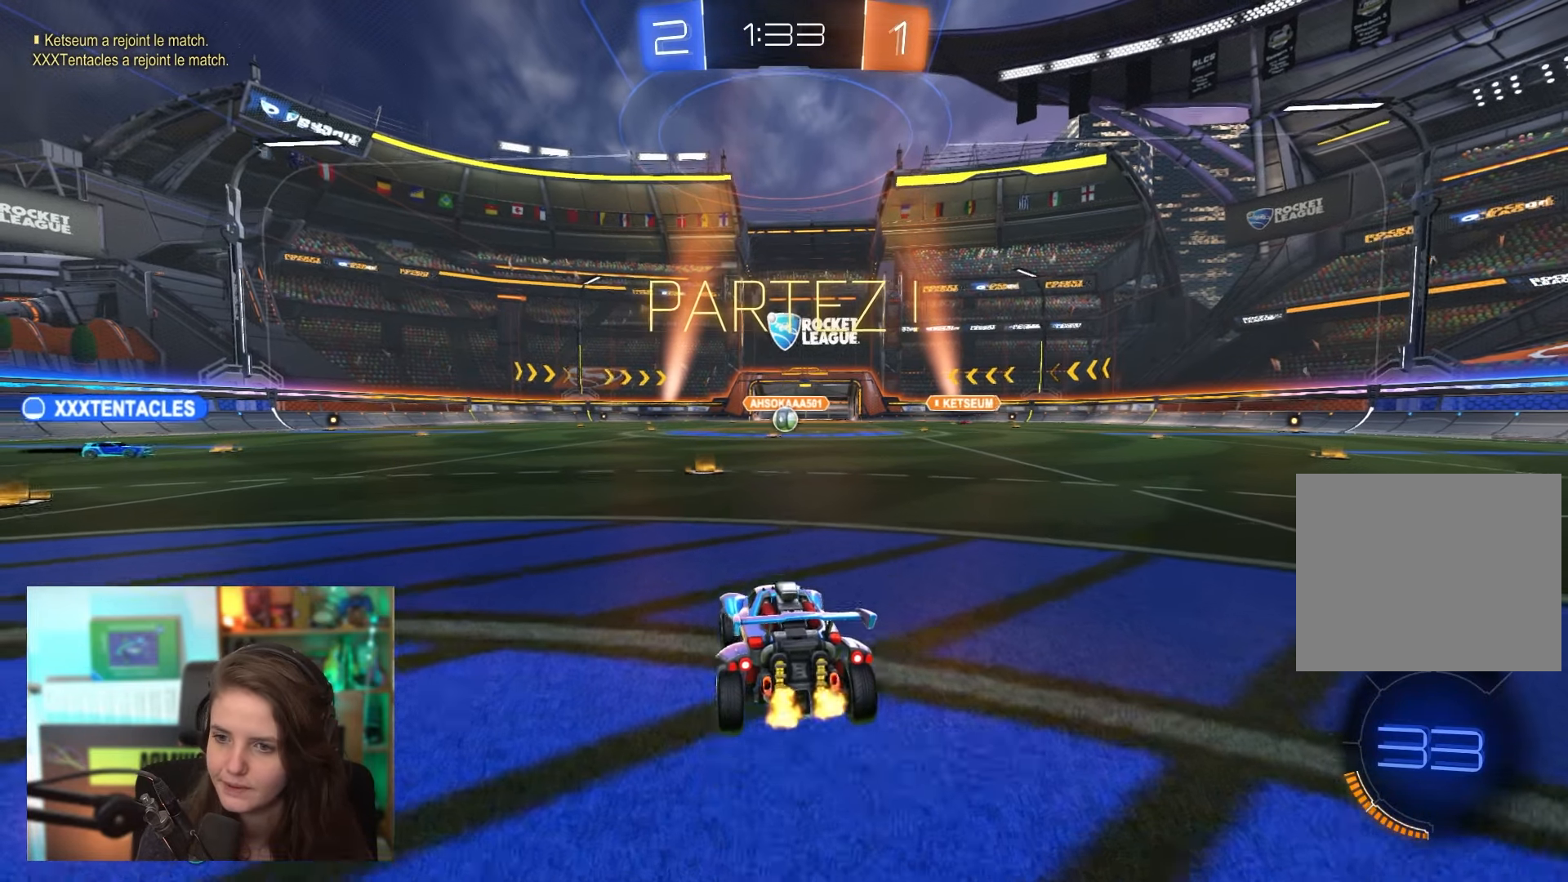
{"buttons": ["R2"], "left_stick": "center", "events": []}